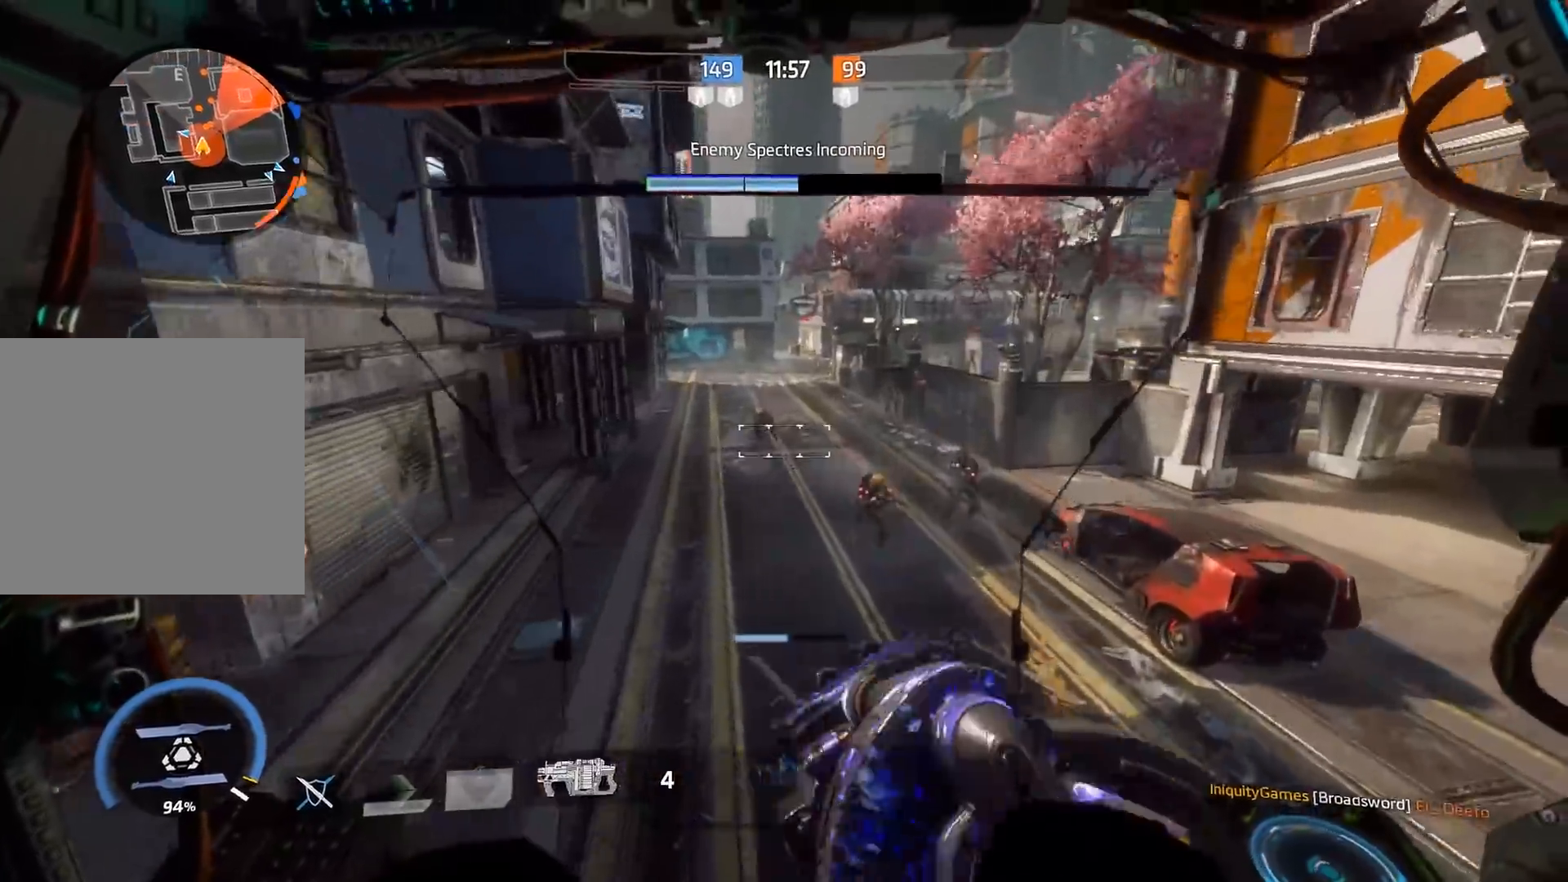
Gameplay with a controller (Xbox layout); each line is a JSON object with the inputs held at the frame after it. "events" lists button and stick changes between this image and that frame as [ms after this image, input, new state], when the widget could be followed in between.
{"buttons": [], "left_stick": "right", "right_stick": "up-left", "events": [[17, "left_stick", "up-right"], [17, "right_stick", "down-right"], [183, "L2", "down"], [183, "right_stick", "center"], [250, "right_stick", "down"], [317, "L2", "up"], [333, "right_stick", "up-left"], [350, "left_stick", "right"]]}
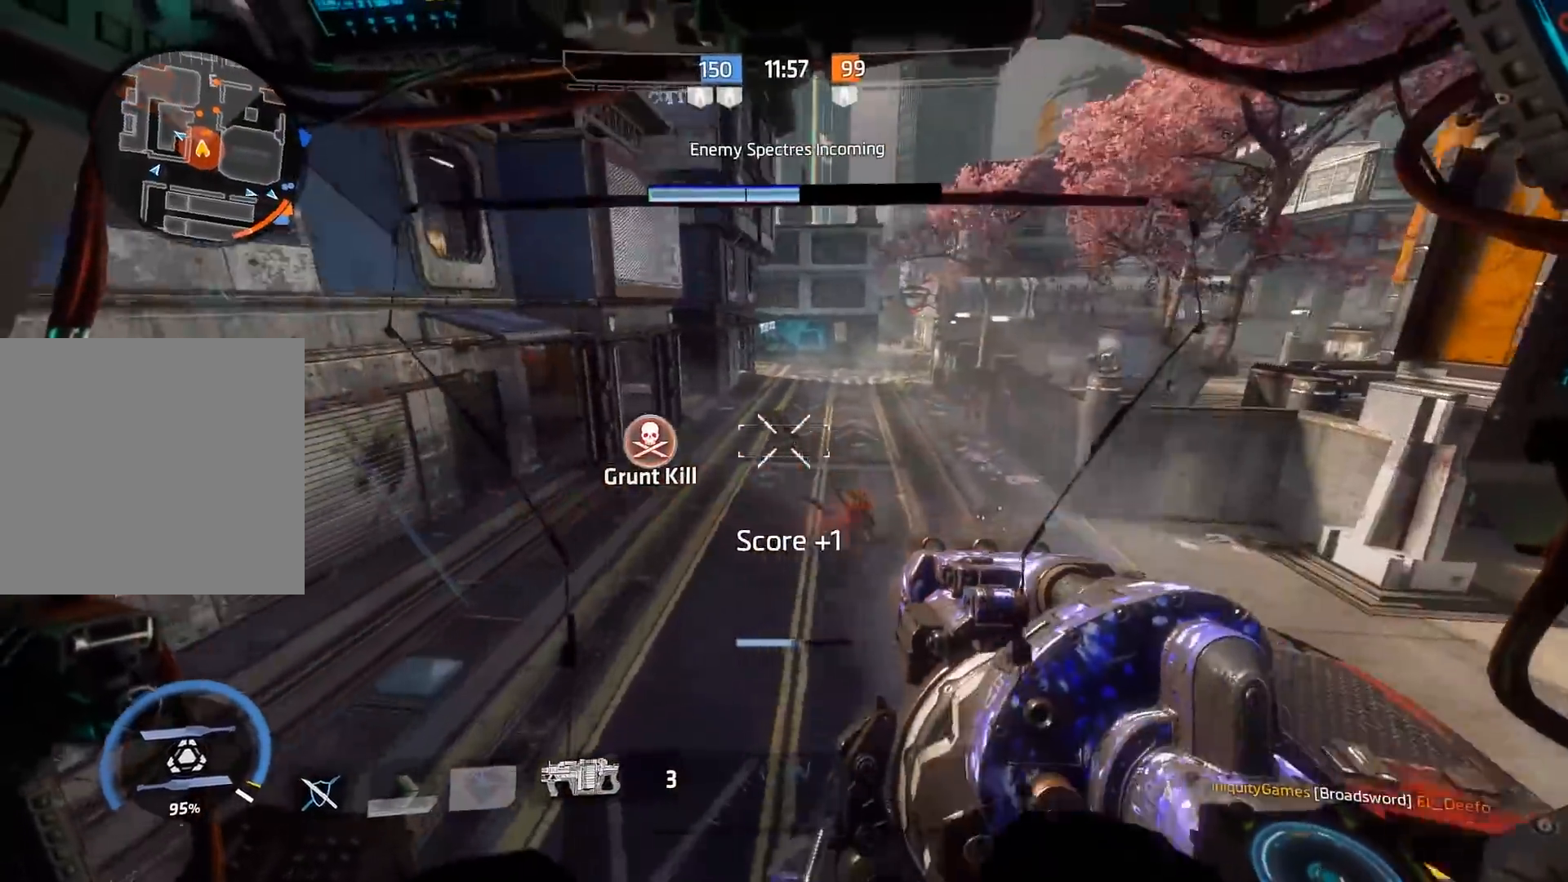
{"buttons": [], "left_stick": "up", "right_stick": "center", "events": [[50, "right_stick", "center"], [83, "left_stick", "up-right"], [150, "R3", "down"], [317, "R3", "up"], [350, "left_stick", "up"]]}
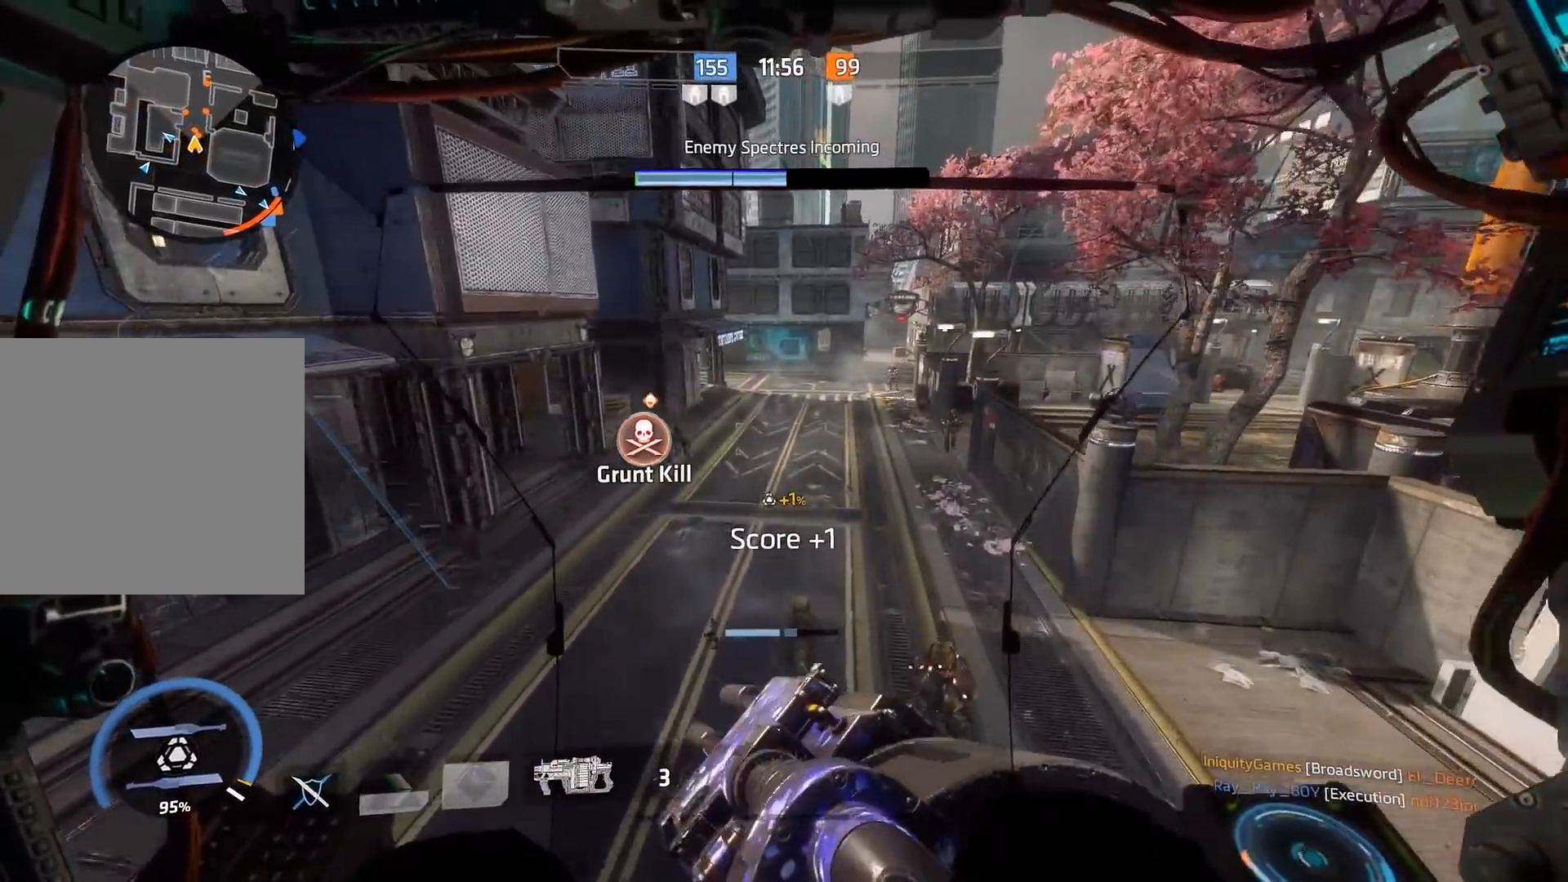
{"buttons": [], "left_stick": "up-right", "right_stick": "left", "events": [[450, "right_stick", "left"], [483, "left_stick", "up-right"]]}
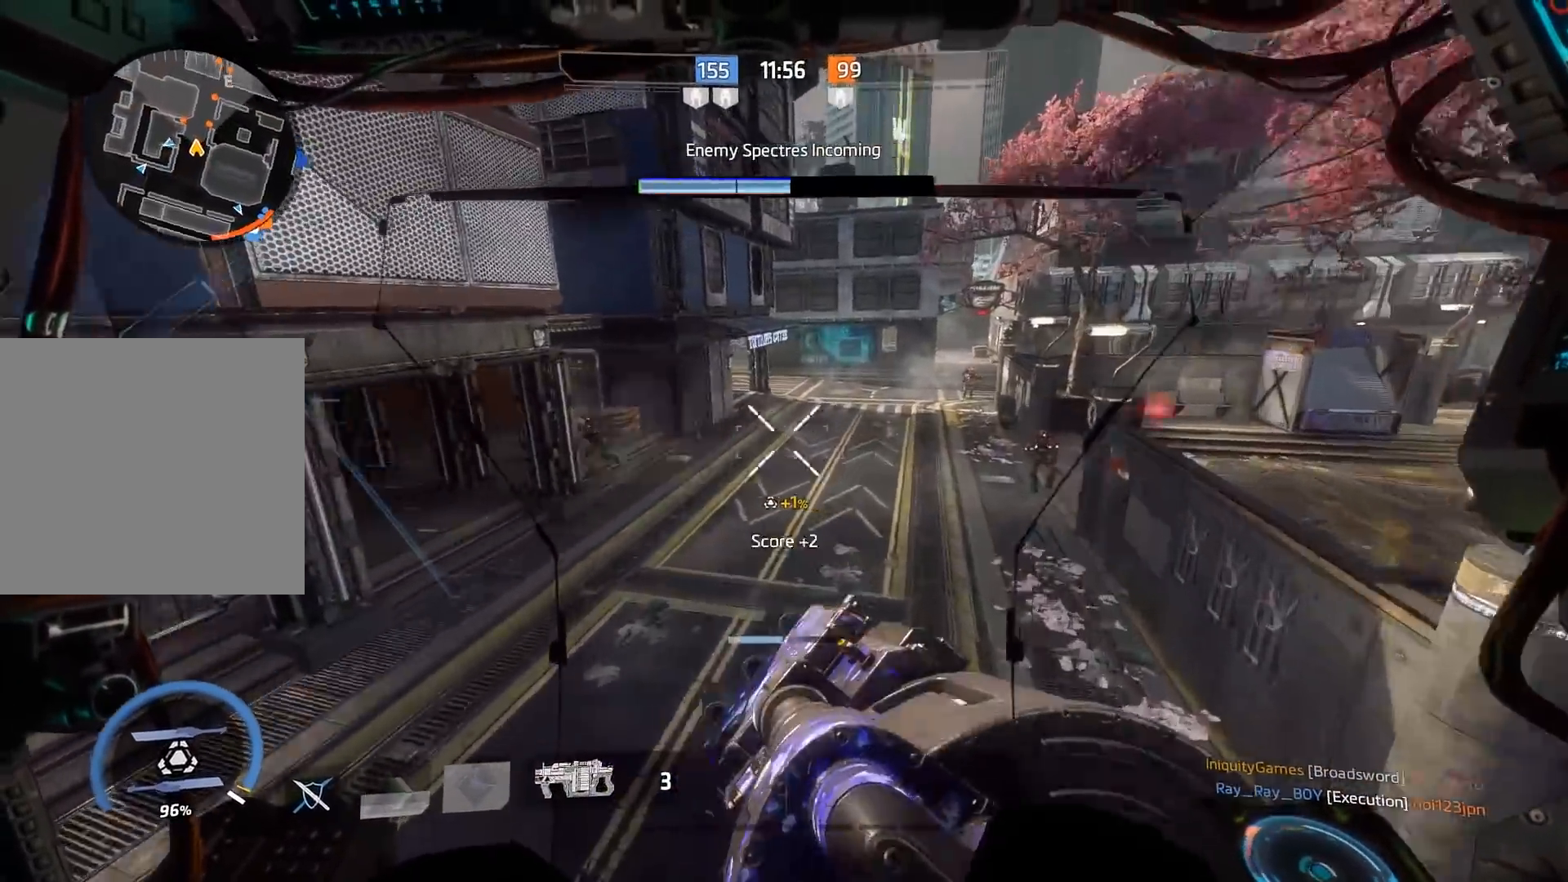
{"buttons": [], "left_stick": "down", "right_stick": "left", "events": [[167, "left_stick", "down-right"], [233, "left_stick", "down"]]}
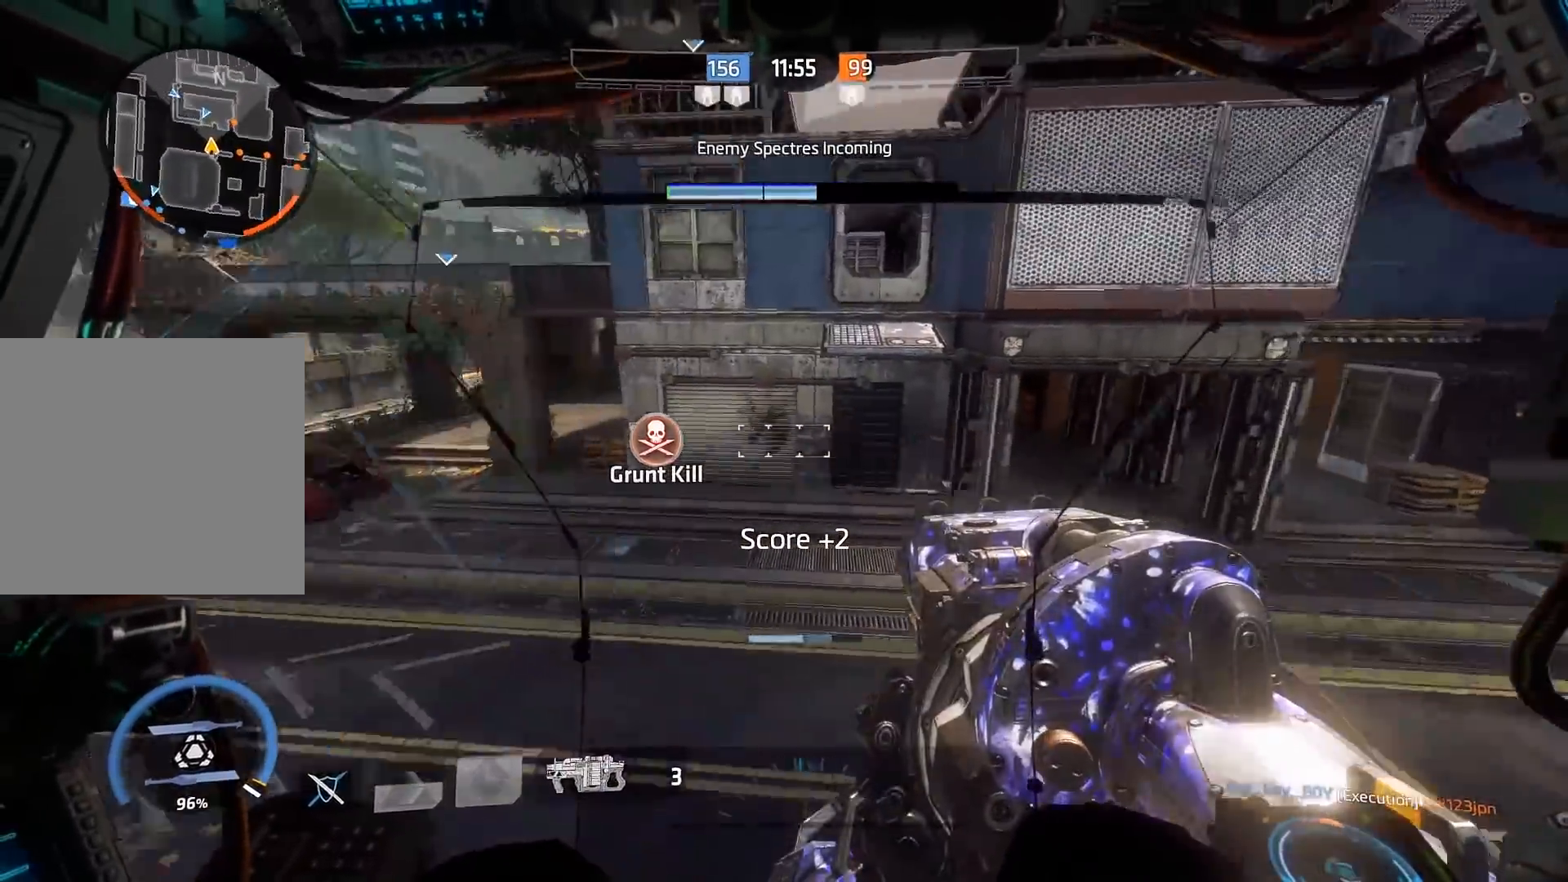
{"buttons": [], "left_stick": "center", "right_stick": "right", "events": [[200, "left_stick", "center"], [200, "right_stick", "center"], [500, "right_stick", "right"]]}
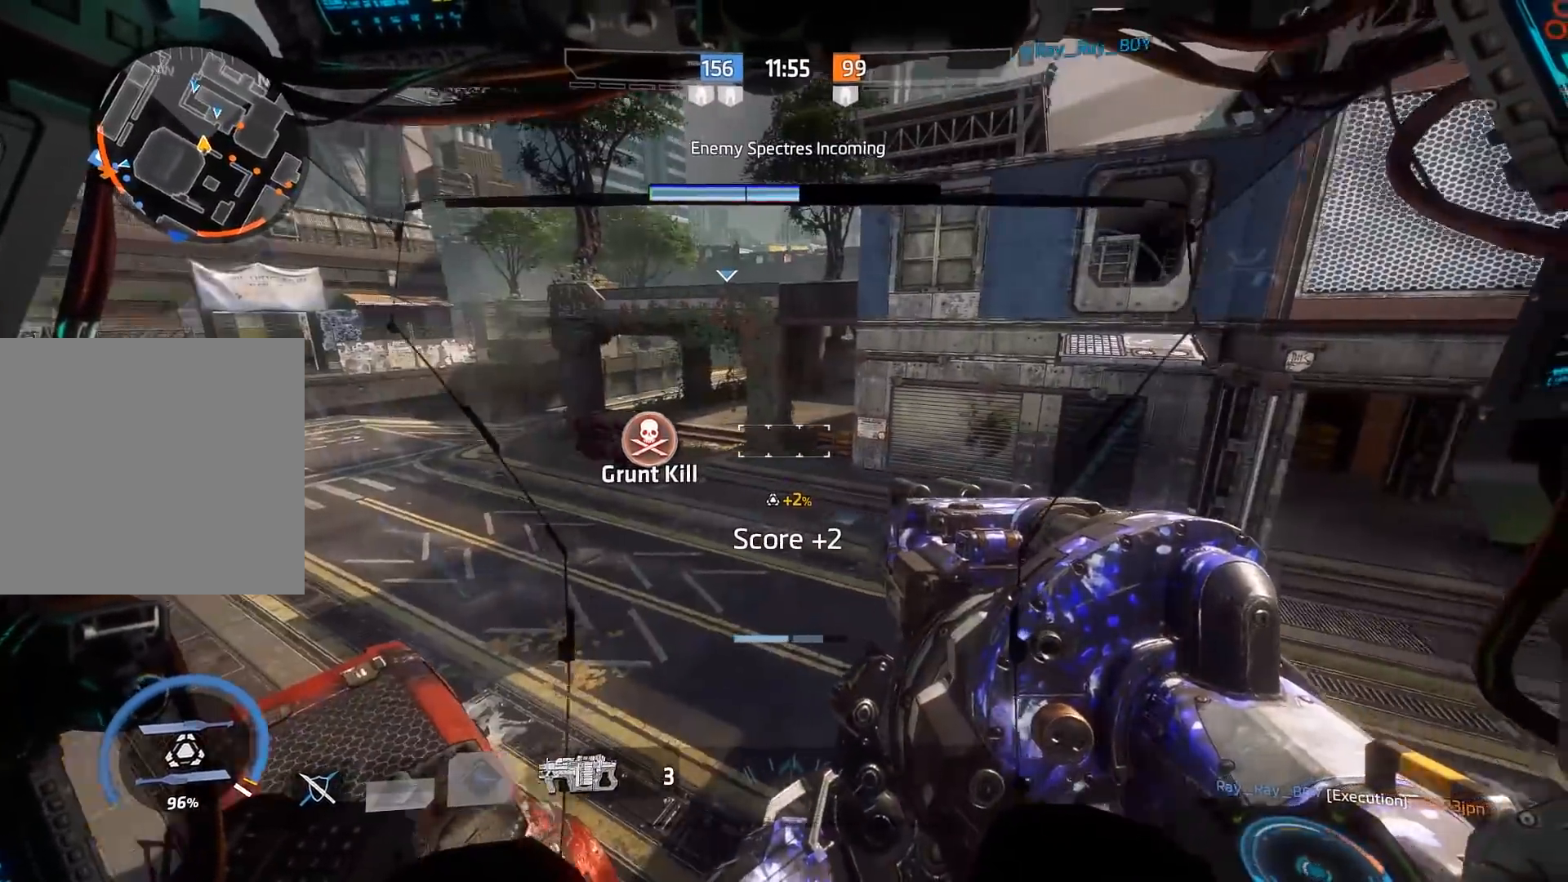
{"buttons": [], "left_stick": "up-right", "right_stick": "right", "events": [[67, "left_stick", "up-right"], [283, "R3", "down"], [500, "R3", "up"]]}
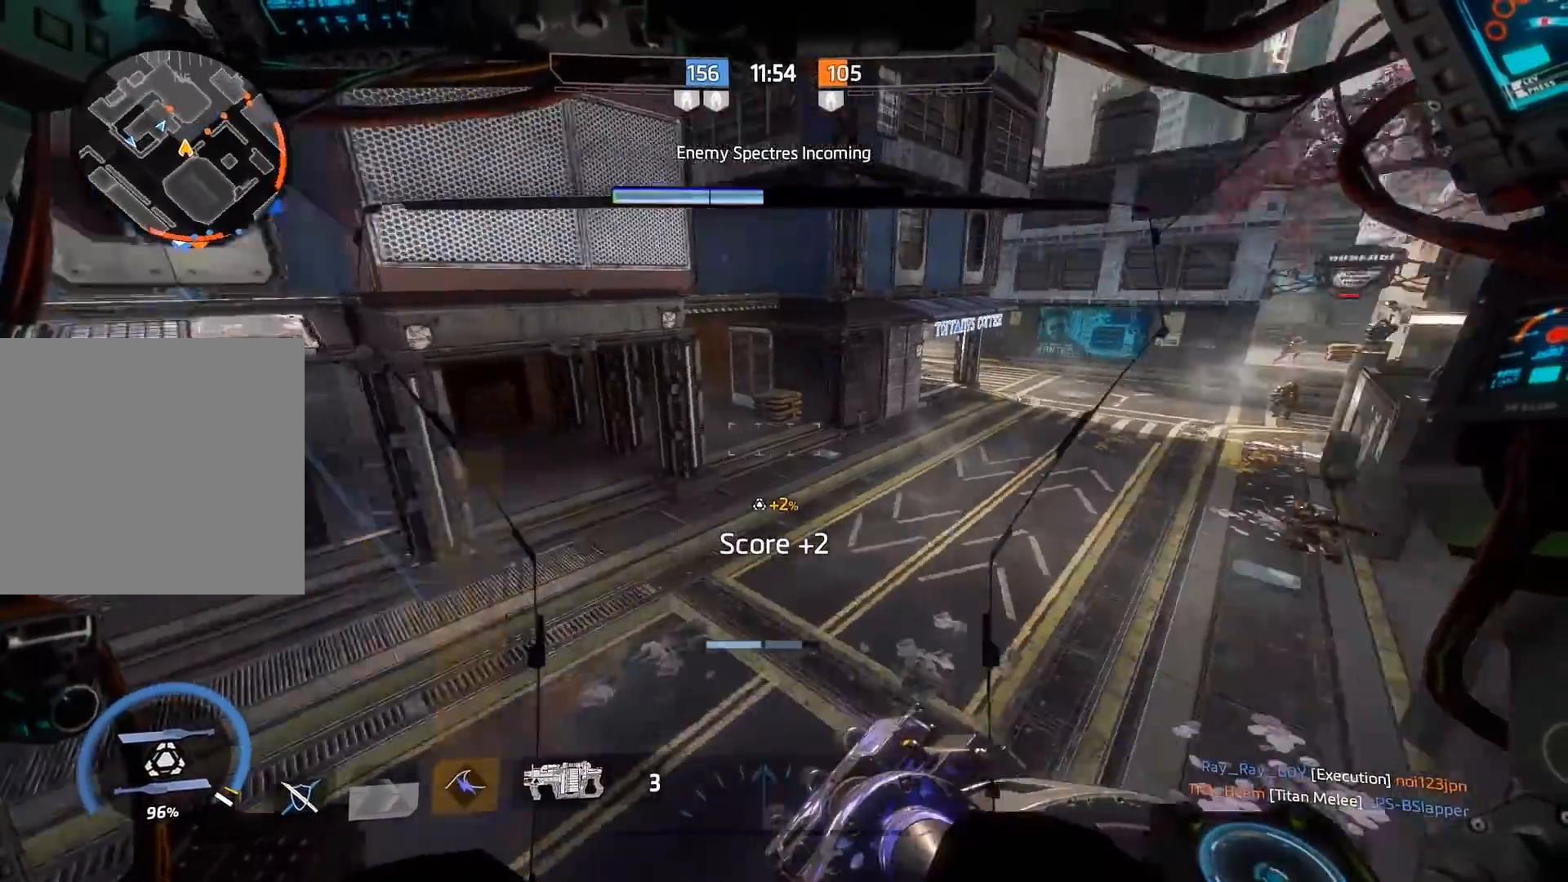
{"buttons": [], "left_stick": "up", "right_stick": "right", "events": [[67, "left_stick", "up"], [317, "right_stick", "center"], [450, "right_stick", "right"]]}
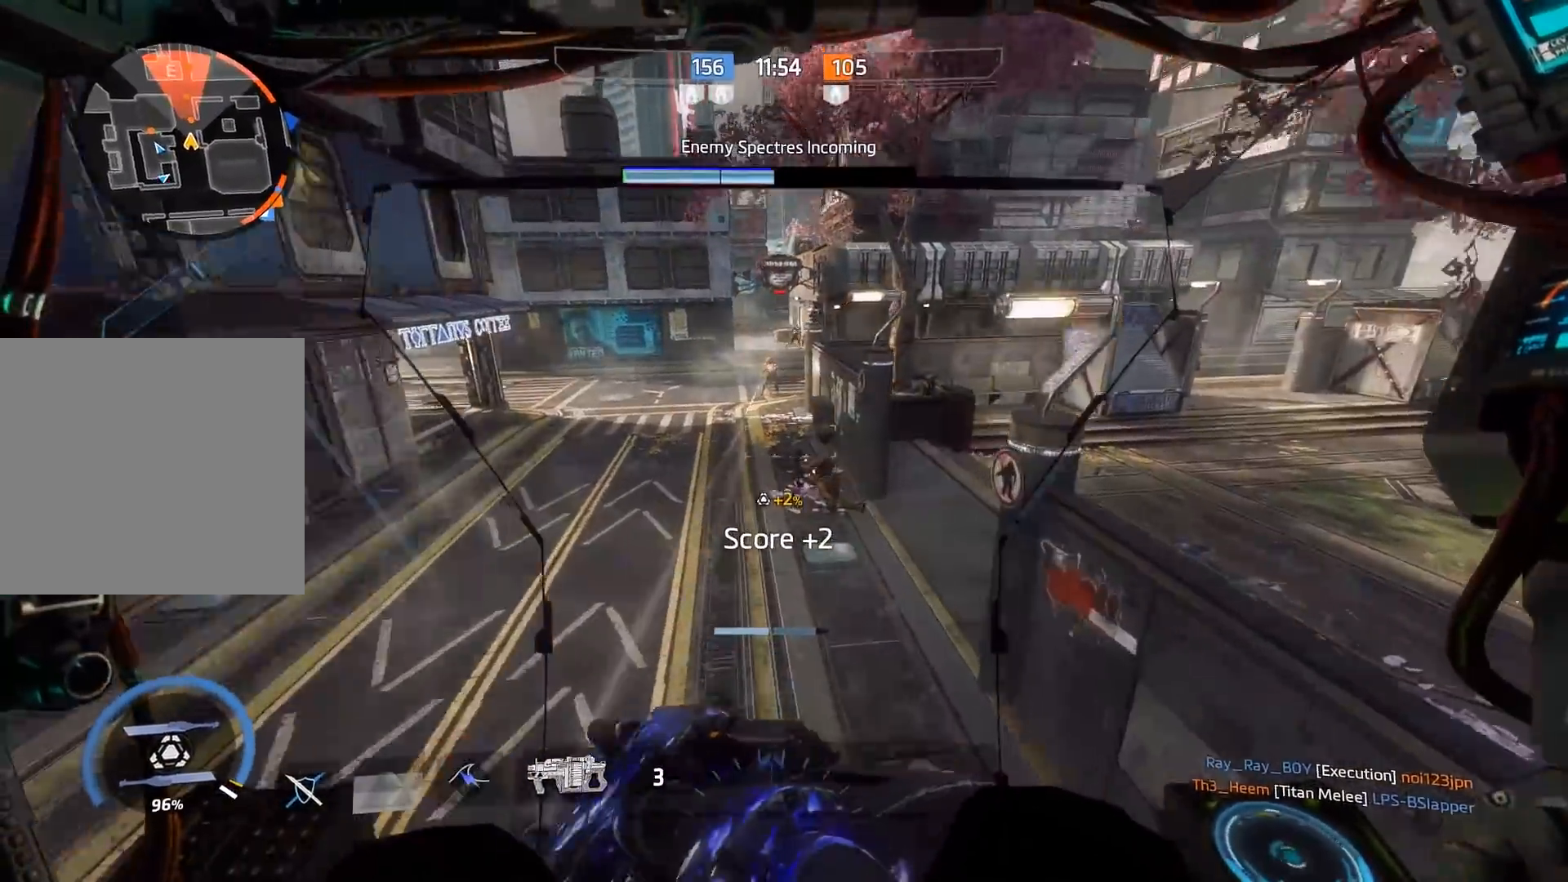
{"buttons": [], "left_stick": "up", "right_stick": "right", "events": [[217, "right_stick", "center"], [483, "right_stick", "right"]]}
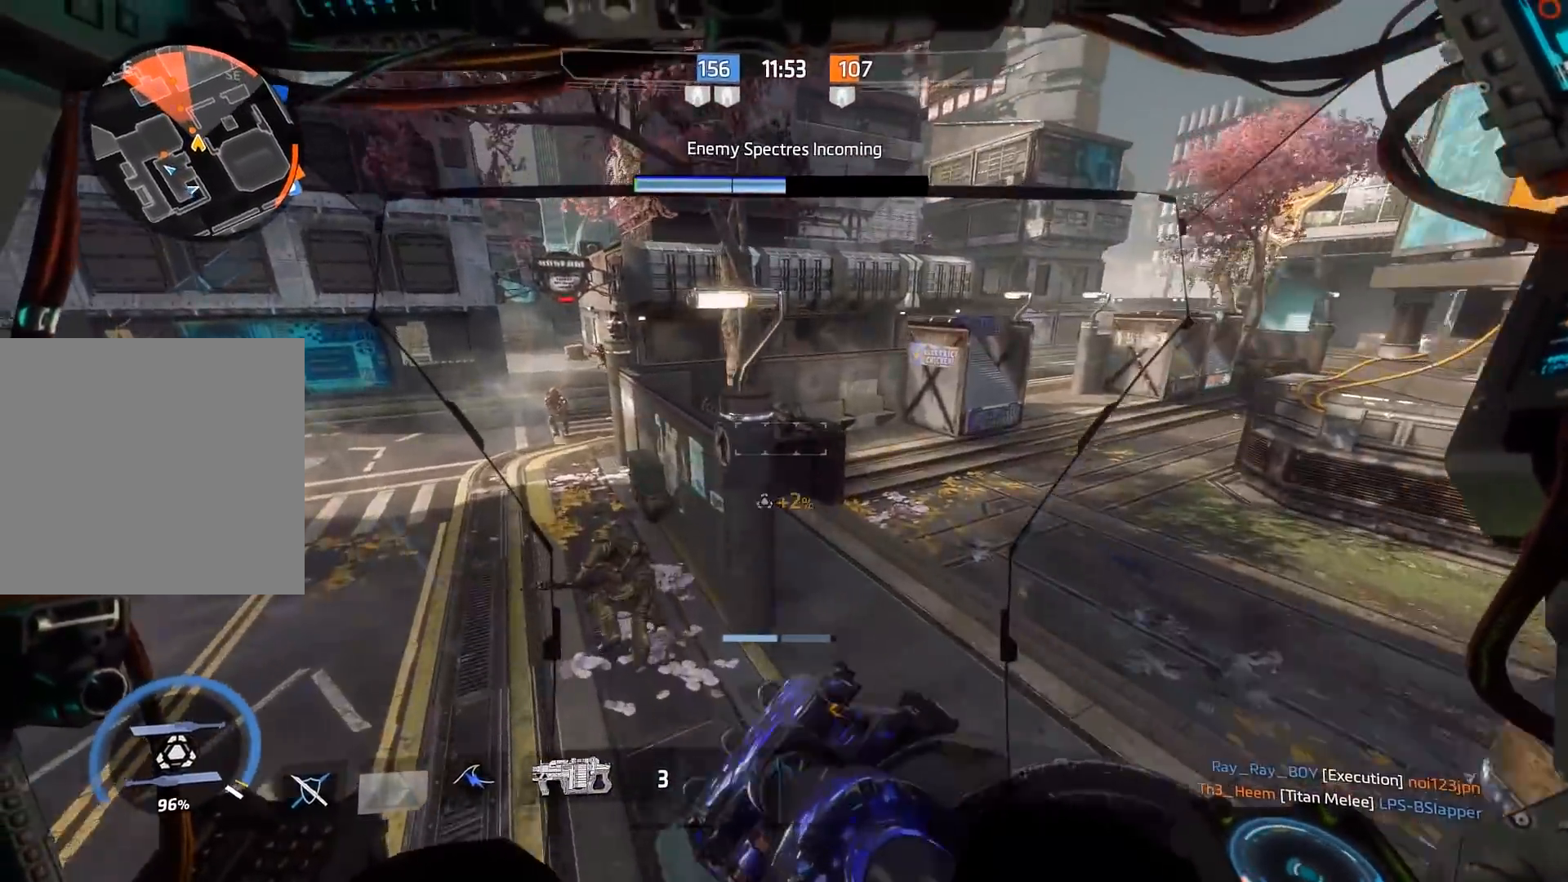
{"buttons": [], "left_stick": "up", "right_stick": "center", "events": [[133, "left_stick", "up-right"], [317, "R3", "down"], [400, "left_stick", "up"], [450, "right_stick", "center"], [483, "R3", "up"]]}
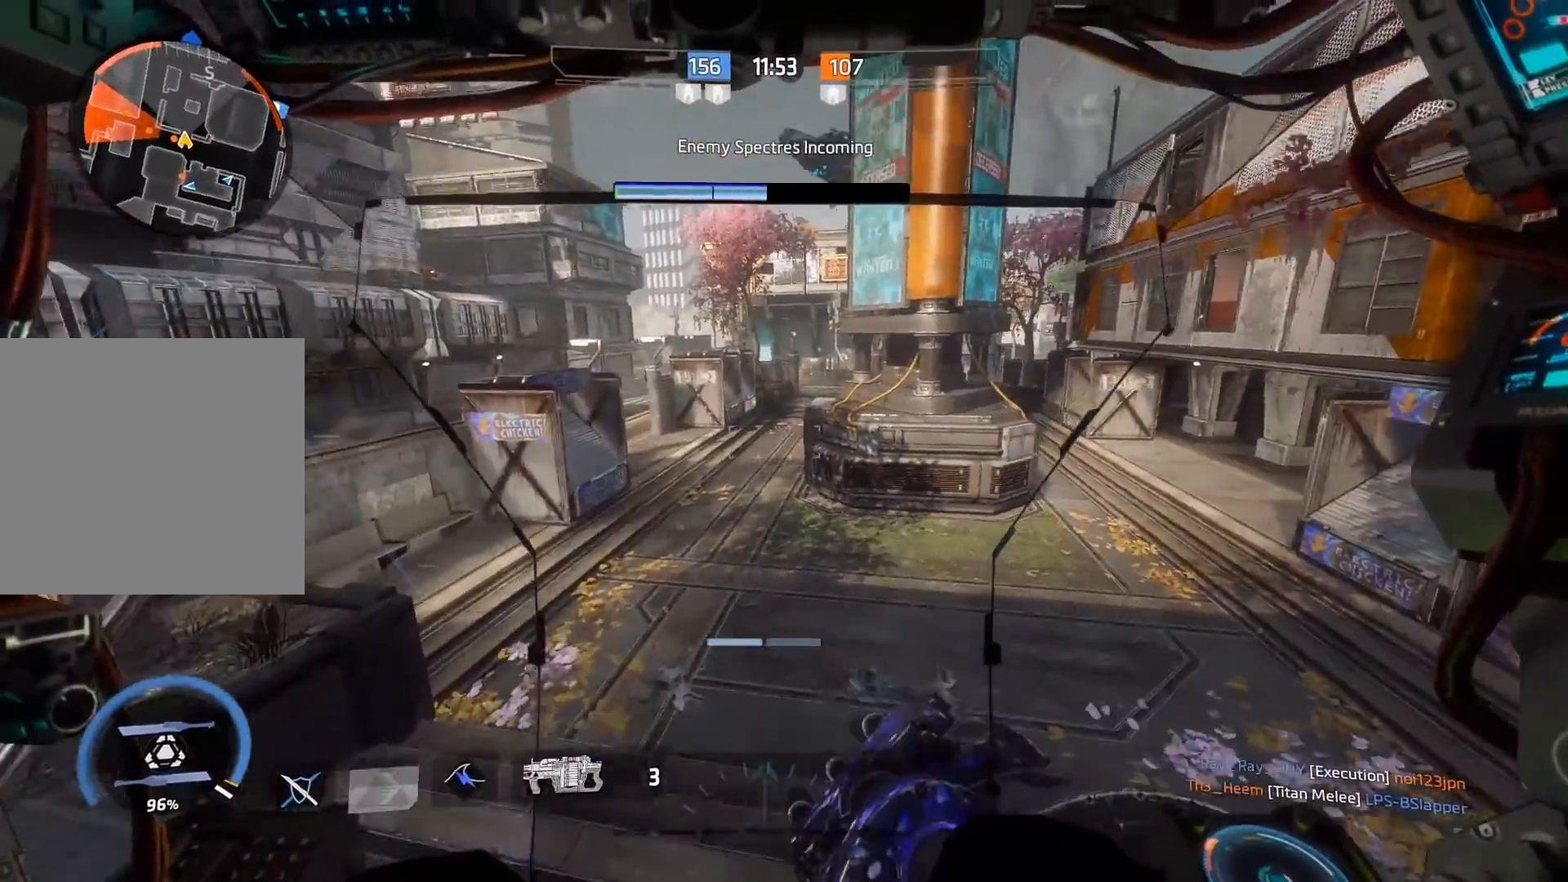
{"buttons": [], "left_stick": "up-right", "right_stick": "up-left", "events": [[50, "right_stick", "left"], [317, "A", "down"], [317, "left_stick", "up-right"], [333, "right_stick", "center"], [450, "right_stick", "up-left"], [483, "A", "up"]]}
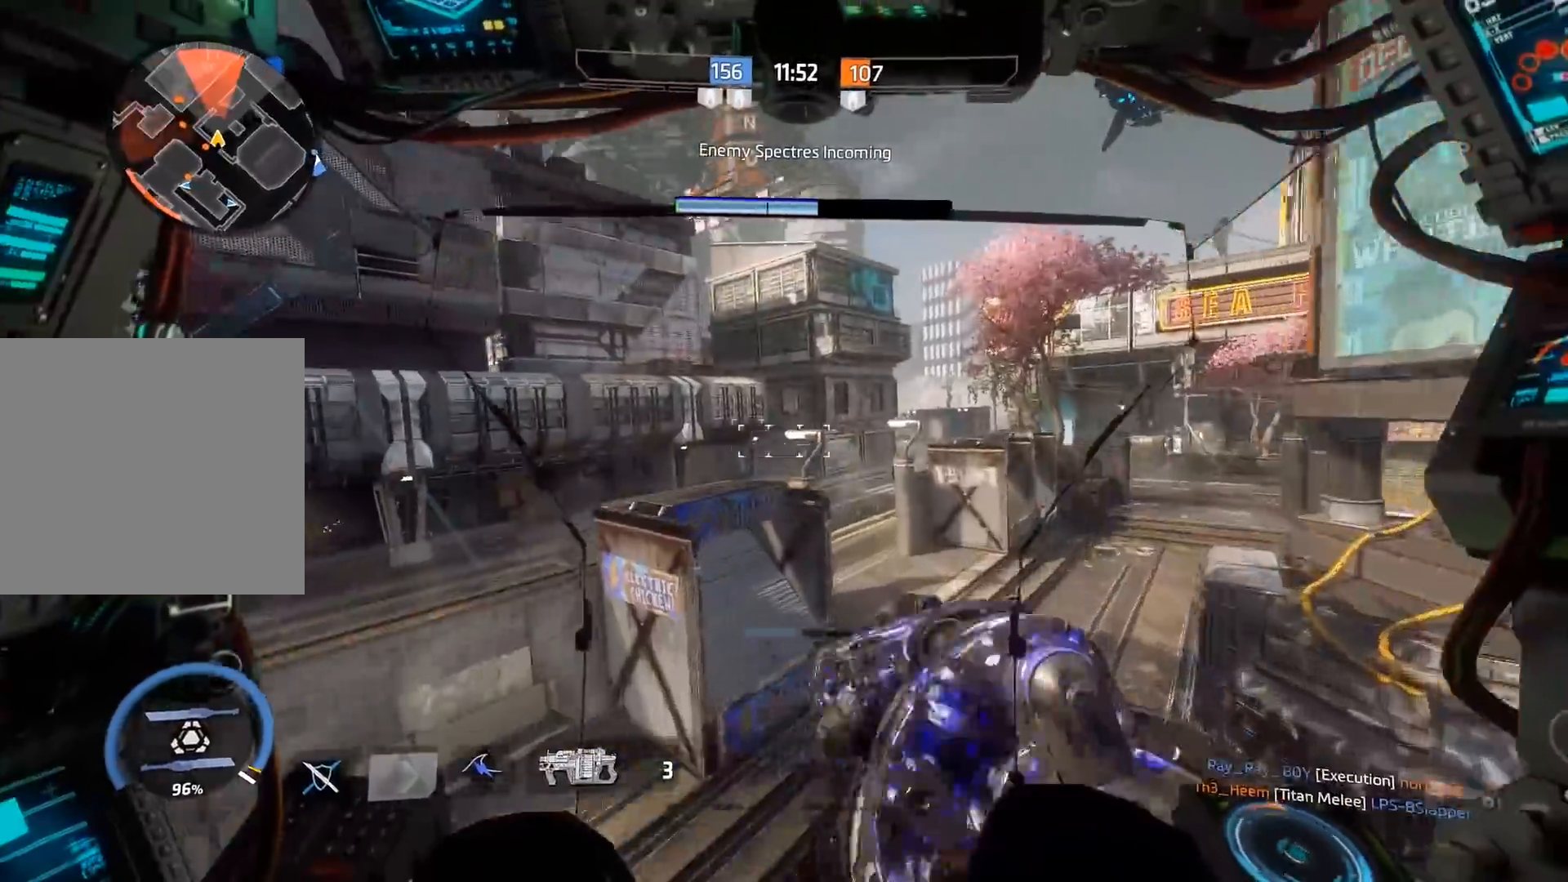
{"buttons": ["R2"], "left_stick": "left", "right_stick": "up-left", "events": [[133, "R2", "down"], [167, "right_stick", "left"], [200, "left_stick", "up-left"], [333, "left_stick", "left"], [467, "right_stick", "up-left"]]}
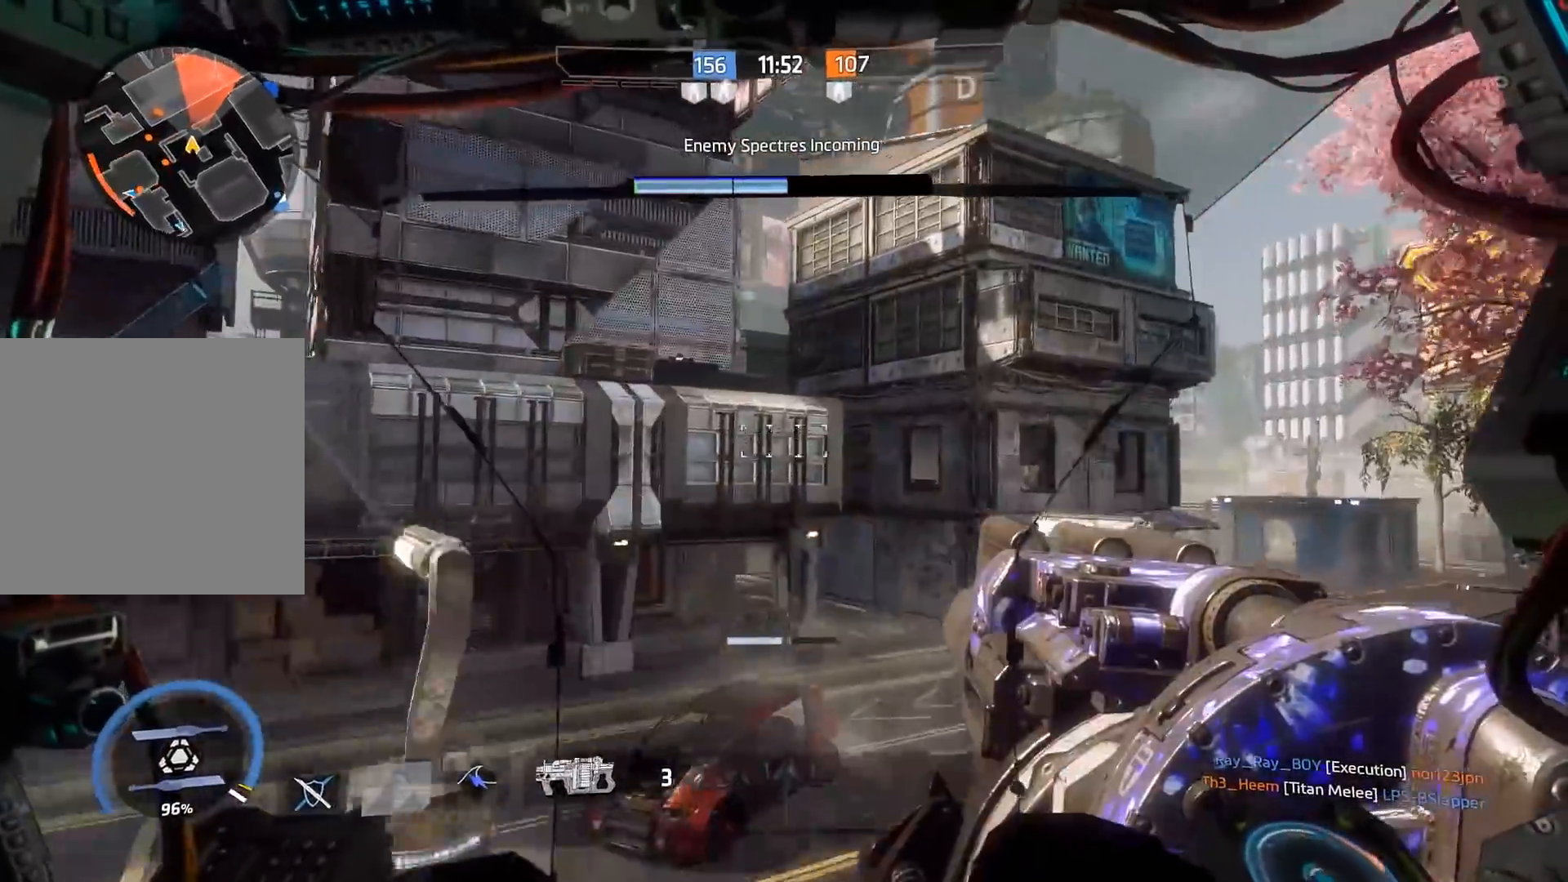
{"buttons": ["R2"], "left_stick": "left", "right_stick": "center", "events": [[200, "right_stick", "center"]]}
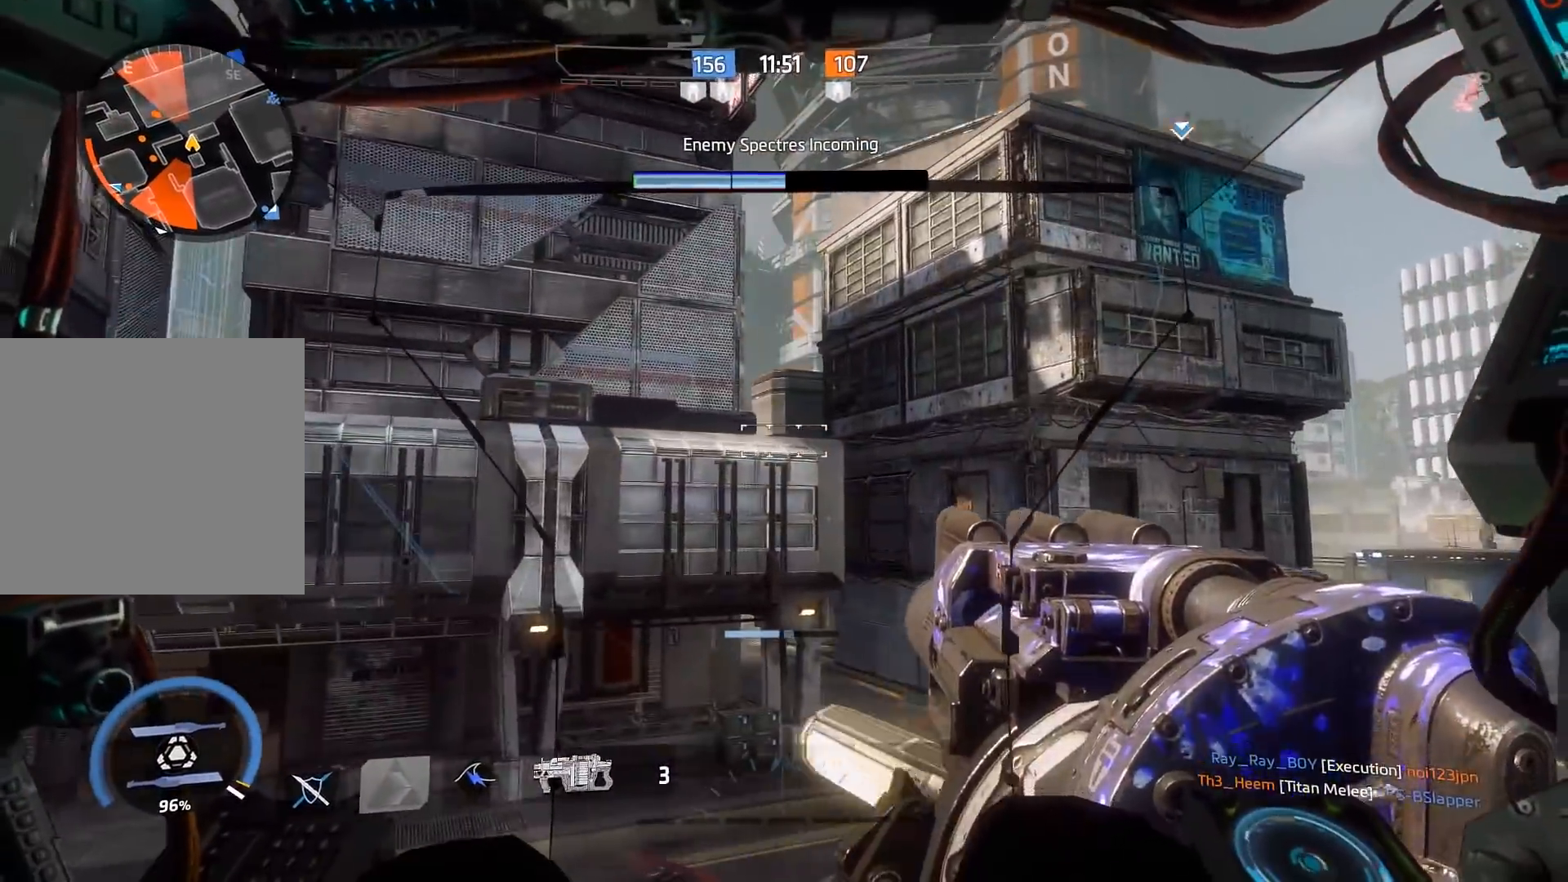
{"buttons": [], "left_stick": "up-right", "right_stick": "left", "events": [[167, "R2", "up"], [167, "right_stick", "down-left"], [300, "left_stick", "up-left"], [367, "right_stick", "left"], [433, "left_stick", "up-right"]]}
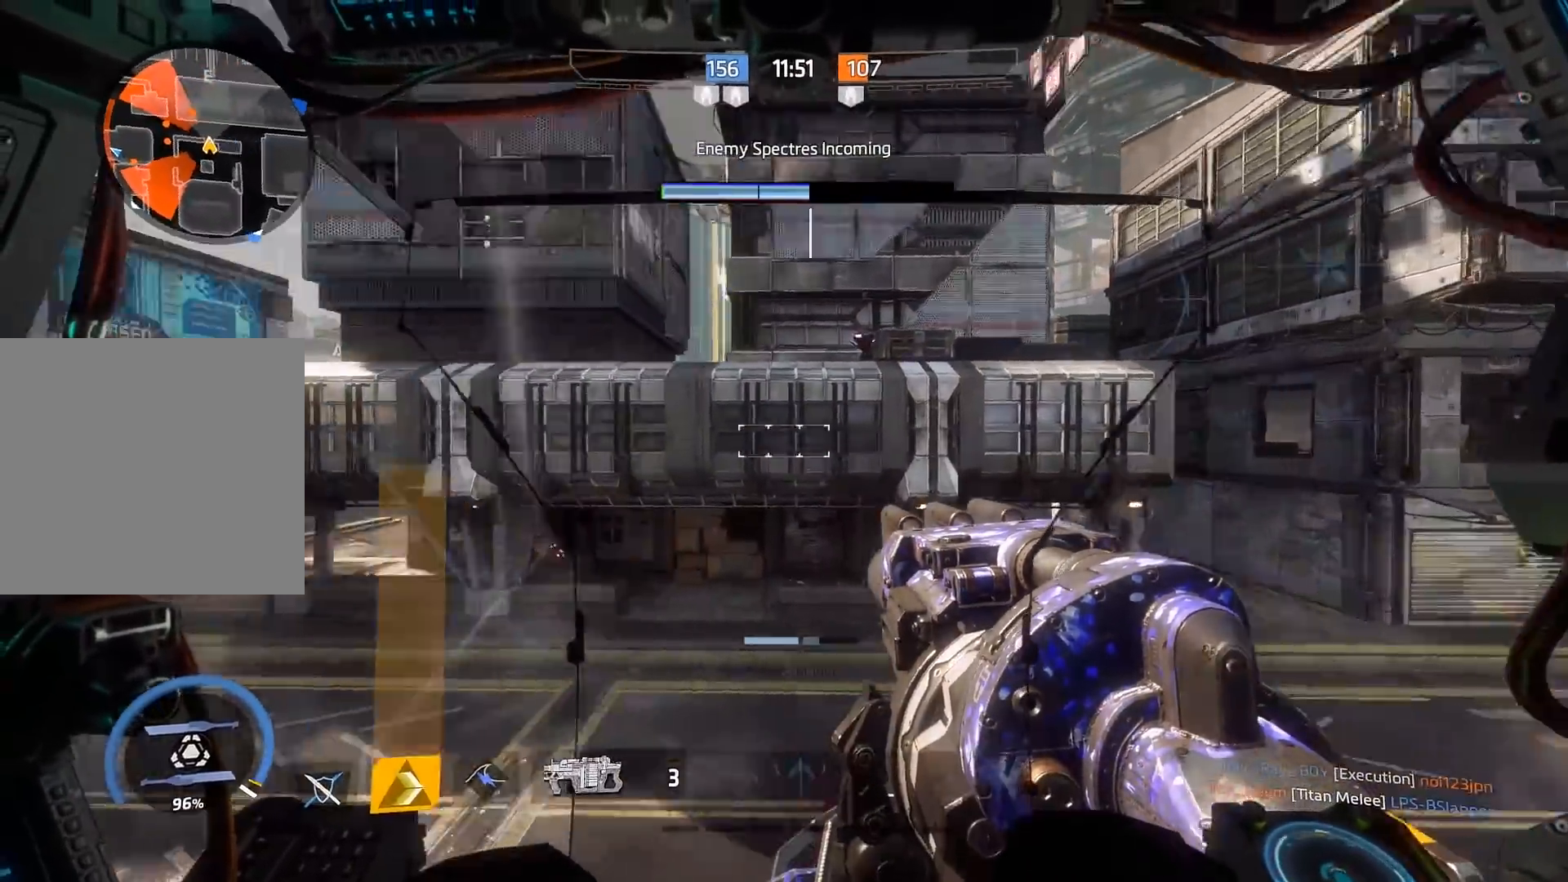
{"buttons": [], "left_stick": "right", "right_stick": "center", "events": [[117, "left_stick", "right"], [283, "right_stick", "down"], [417, "right_stick", "center"]]}
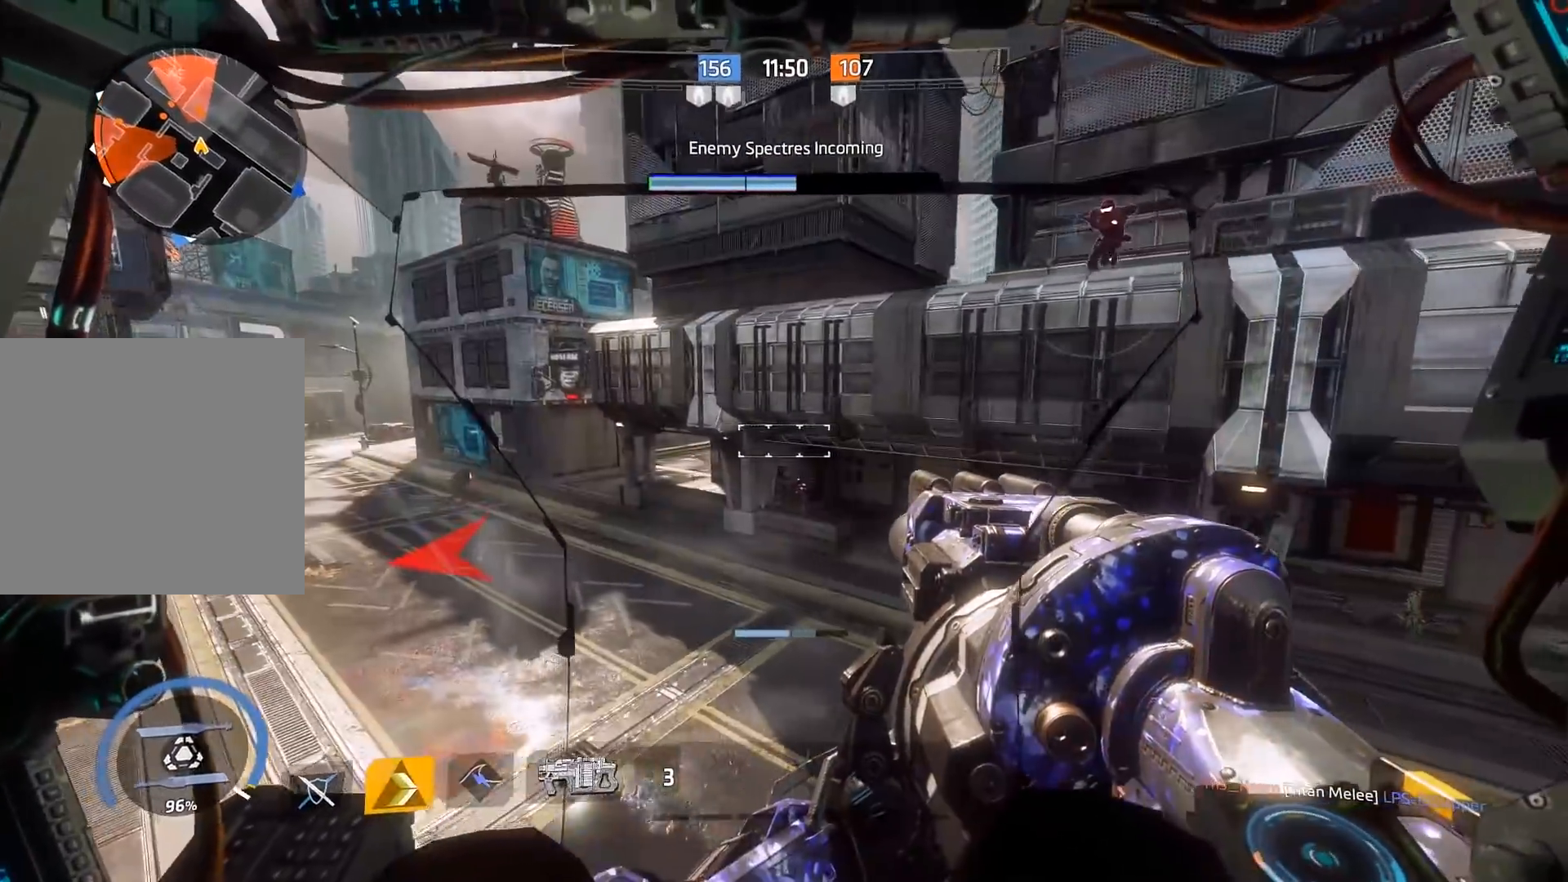
{"buttons": [], "left_stick": "center", "right_stick": "up-right", "events": [[67, "right_stick", "left"], [183, "right_stick", "up-right"], [483, "left_stick", "center"]]}
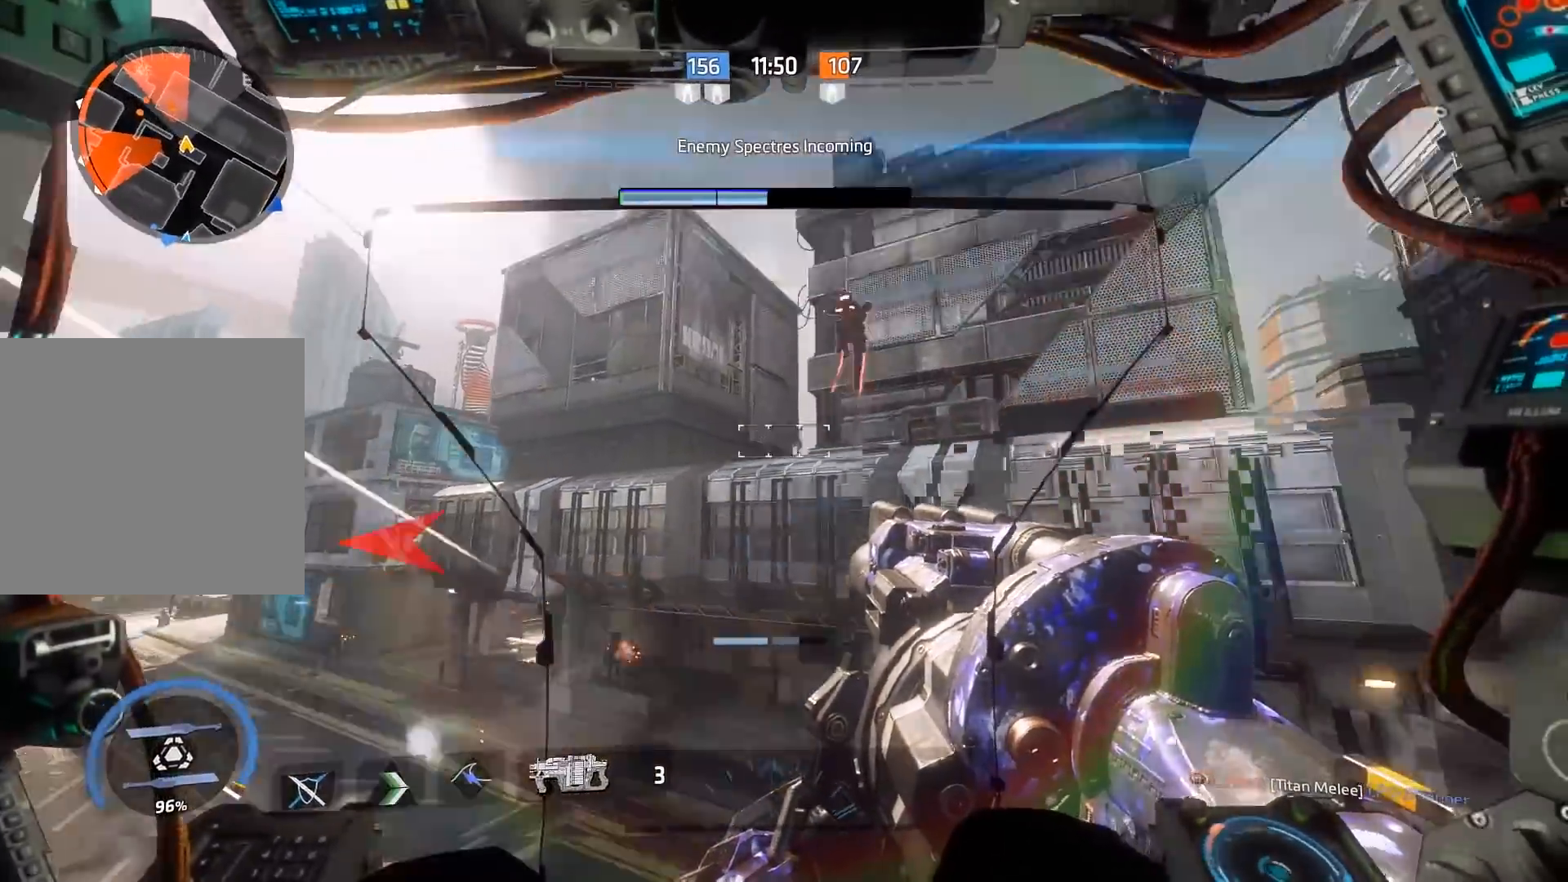
{"buttons": [], "left_stick": "center", "right_stick": "up", "events": [[17, "right_stick", "up"], [33, "left_stick", "left"], [50, "L2", "down"], [117, "L2", "up"], [117, "left_stick", "center"], [183, "left_stick", "down"], [183, "right_stick", "center"], [383, "right_stick", "up"], [483, "left_stick", "center"]]}
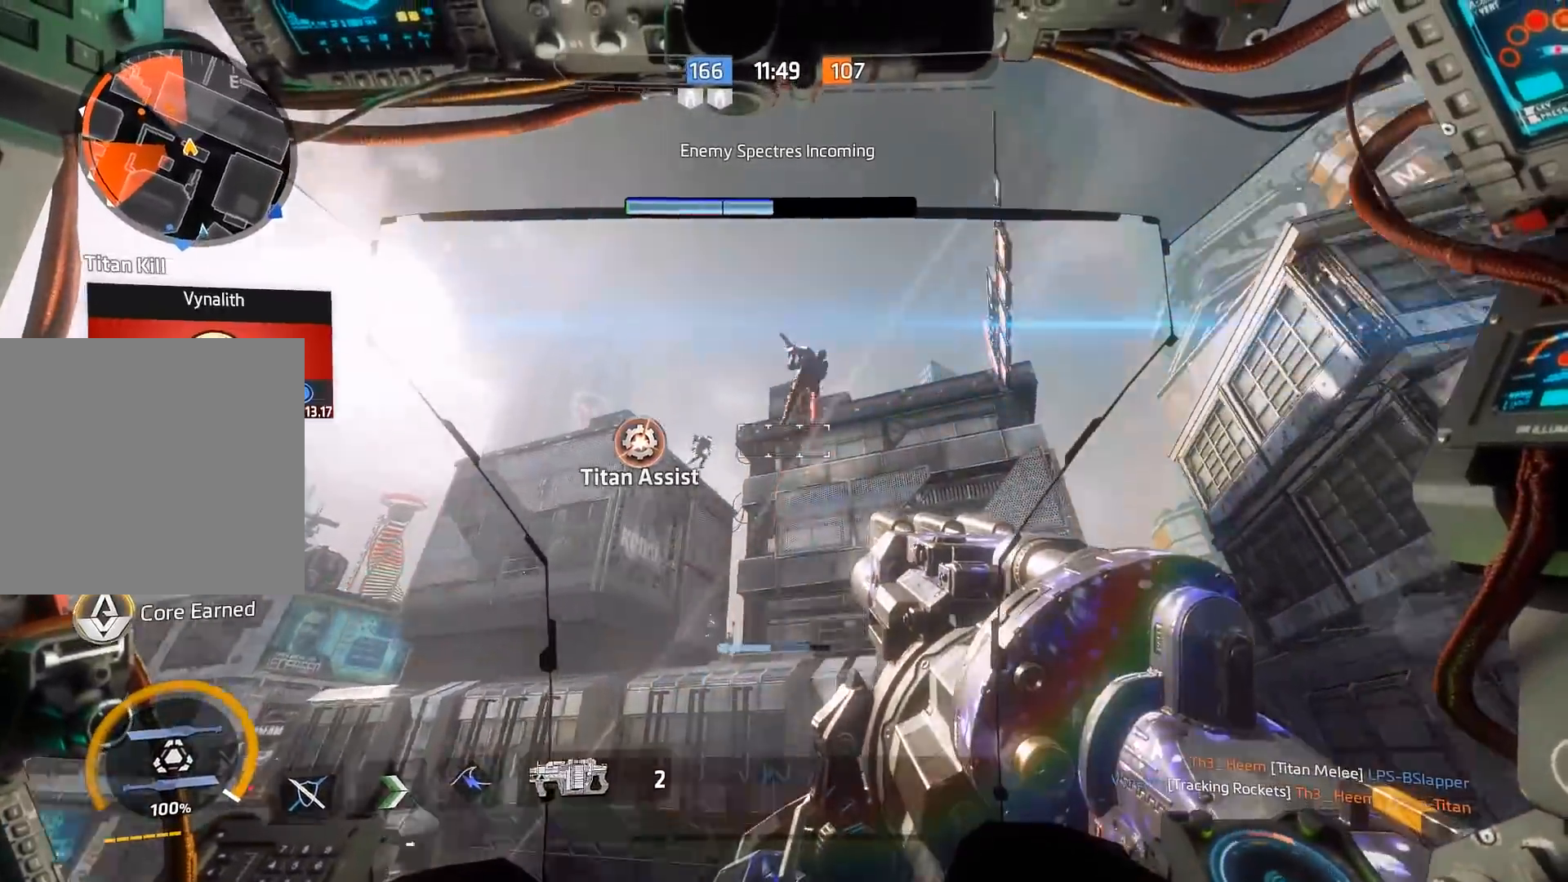
{"buttons": [], "left_stick": "down-right", "right_stick": "down", "events": [[150, "left_stick", "down-right"], [183, "L2", "down"], [183, "right_stick", "right"], [233, "right_stick", "down-left"], [300, "L2", "up"], [500, "right_stick", "down"]]}
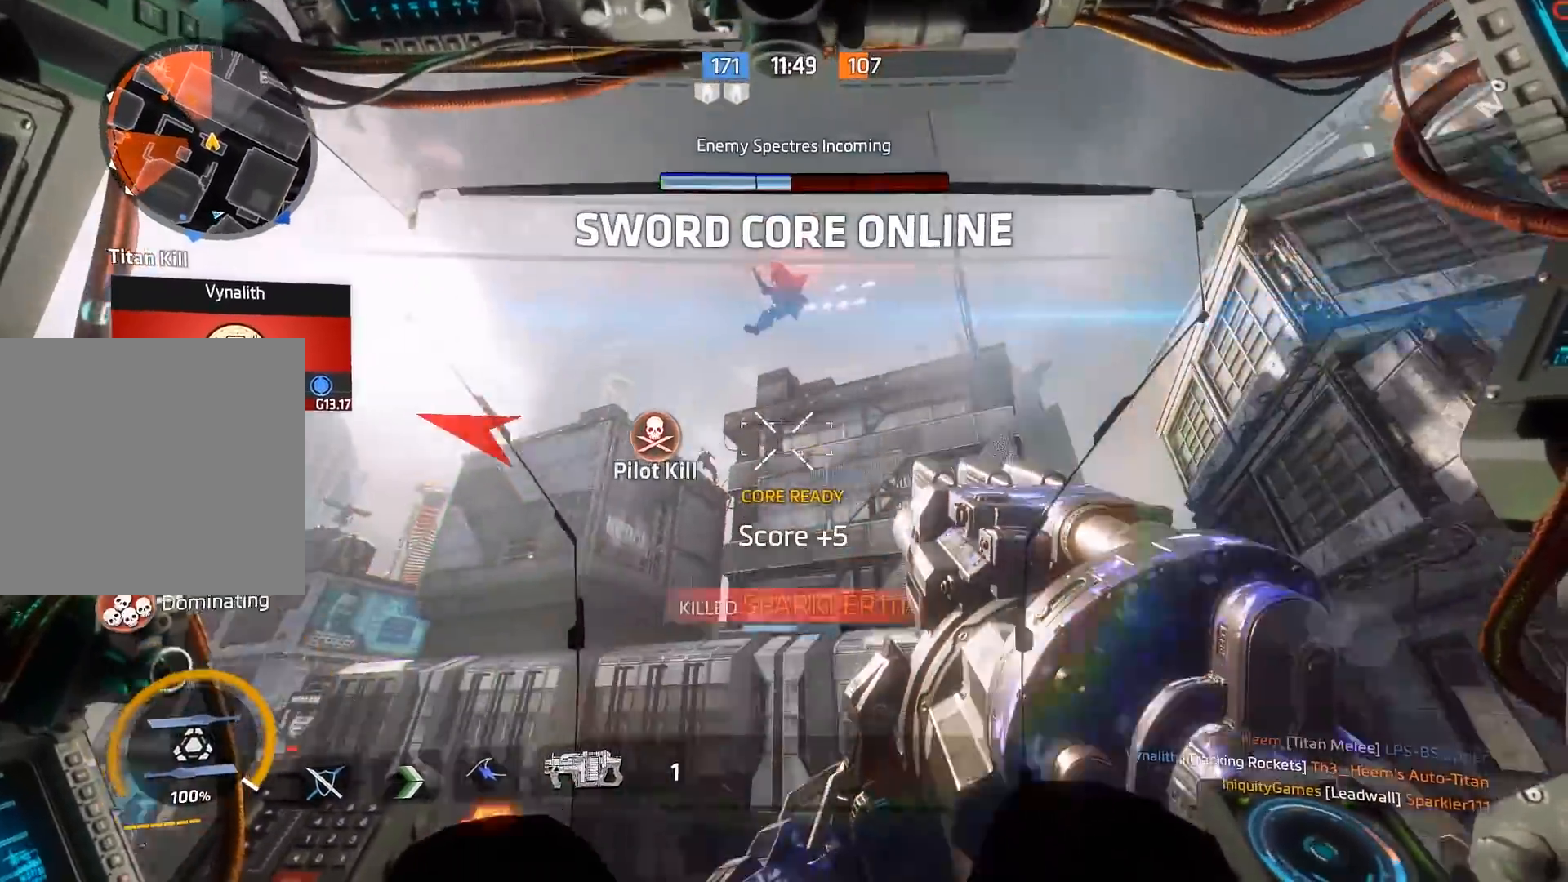
{"buttons": [], "left_stick": "up-left", "right_stick": "up", "events": [[33, "left_stick", "down-left"], [167, "left_stick", "up-left"], [200, "right_stick", "center"], [267, "right_stick", "up"]]}
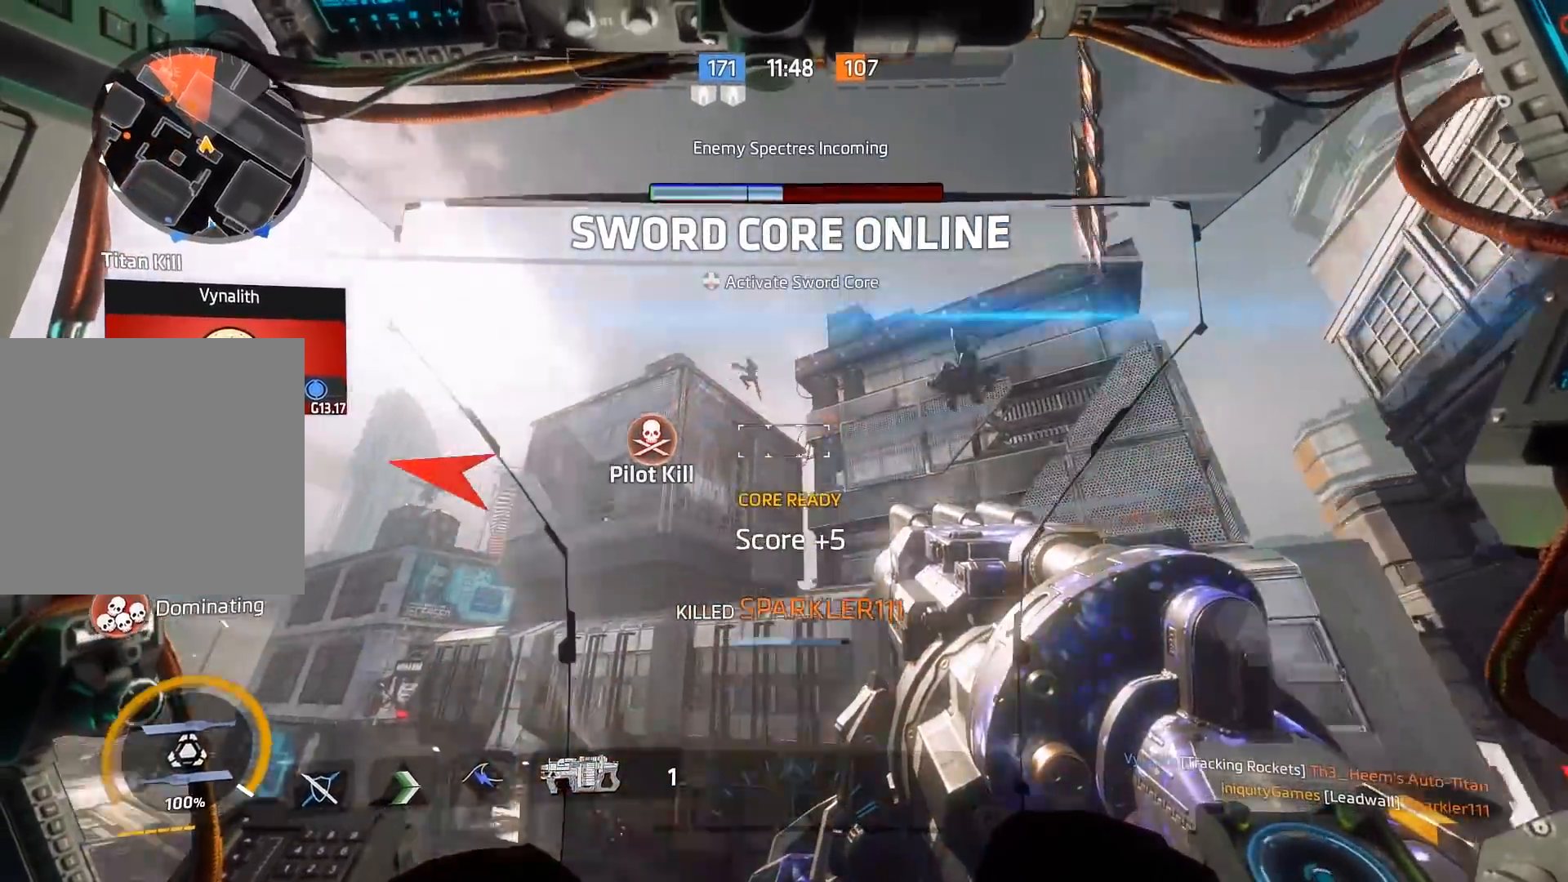
{"buttons": [], "left_stick": "down-right", "right_stick": "center"}
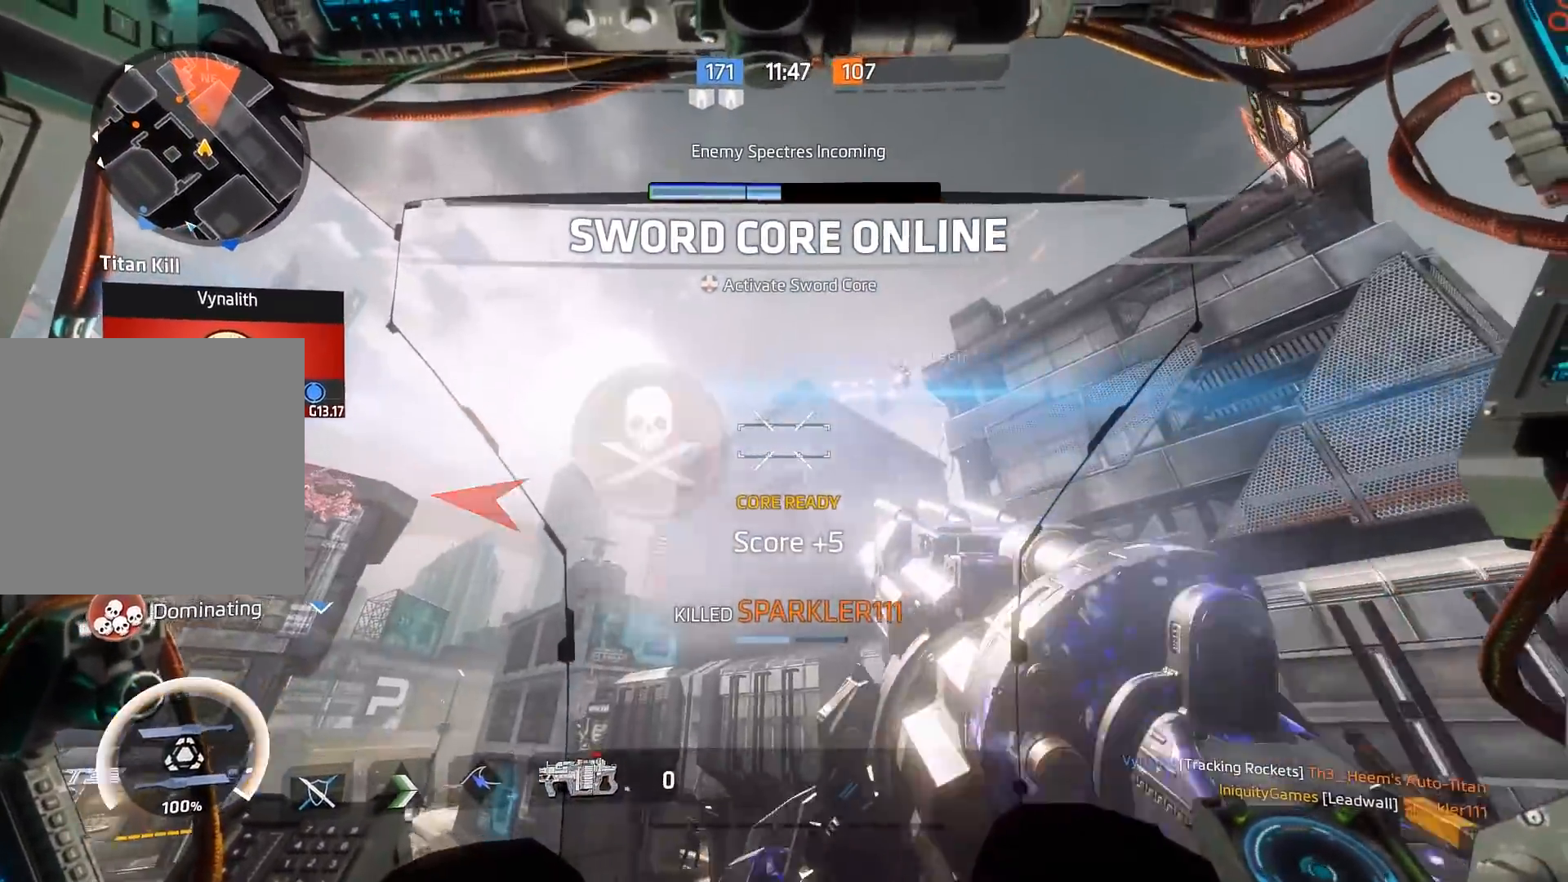
{"buttons": [], "left_stick": "up-left", "right_stick": "center", "events": [[33, "left_stick", "right"], [33, "right_stick", "right"], [200, "L2", "down"], [200, "left_stick", "left"], [267, "right_stick", "down"], [283, "left_stick", "up-left"], [333, "L2", "up"], [350, "right_stick", "center"]]}
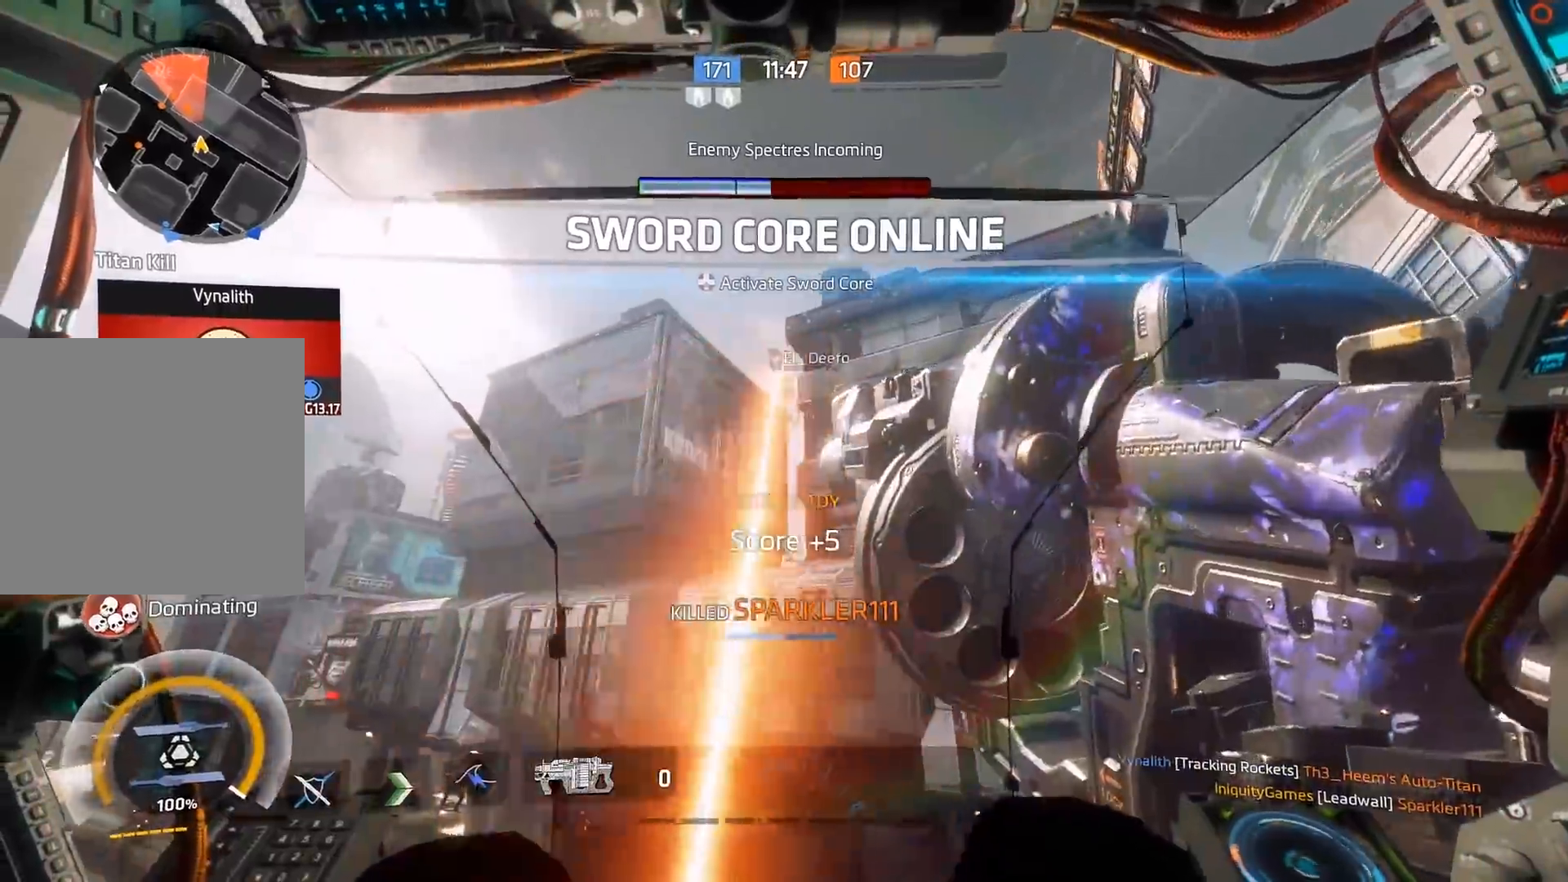
{"buttons": ["X"], "left_stick": "center", "right_stick": "center", "events": [[117, "A", "down"], [117, "Y", "down"], [117, "left_stick", "up-right"], [217, "Y", "up"], [250, "A", "up"], [250, "left_stick", "center"], [283, "DPAD_UP", "down"], [283, "X", "down"], [317, "X", "up"], [383, "DPAD_UP", "up"], [383, "X", "down"], [417, "DPAD_UP", "down"], [417, "X", "up"], [450, "DPAD_UP", "up"], [483, "X", "down"]]}
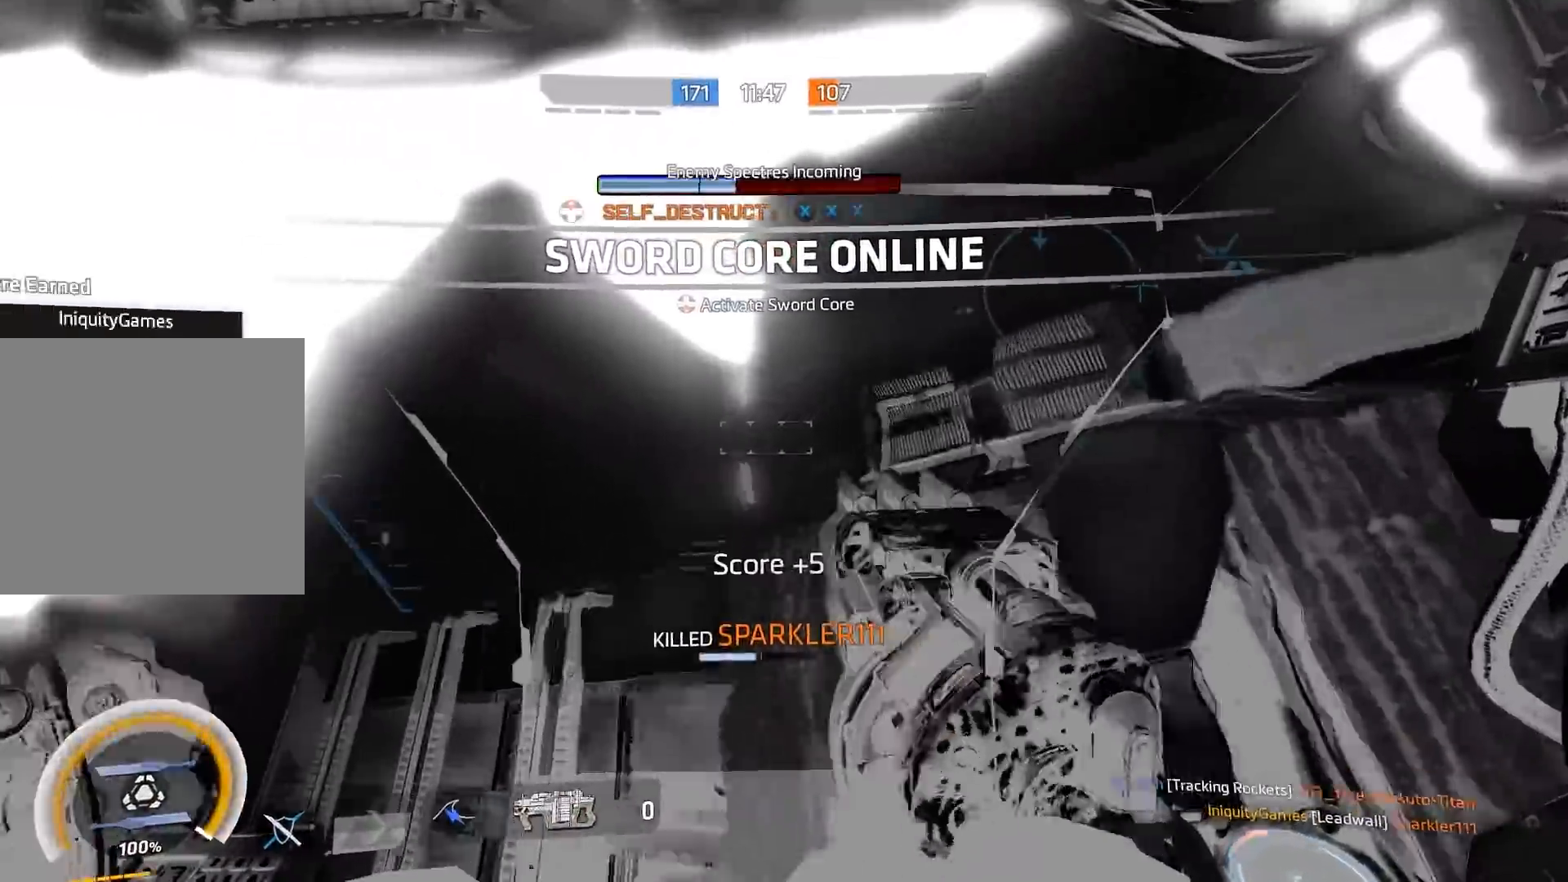
{"buttons": [], "left_stick": "left", "right_stick": "center", "events": [[17, "DPAD_UP", "down"], [50, "X", "up"], [117, "DPAD_UP", "up"], [117, "X", "down"], [150, "DPAD_UP", "down"], [183, "X", "up"], [217, "DPAD_UP", "up"], [250, "X", "down"], [350, "X", "up"], [483, "left_stick", "left"]]}
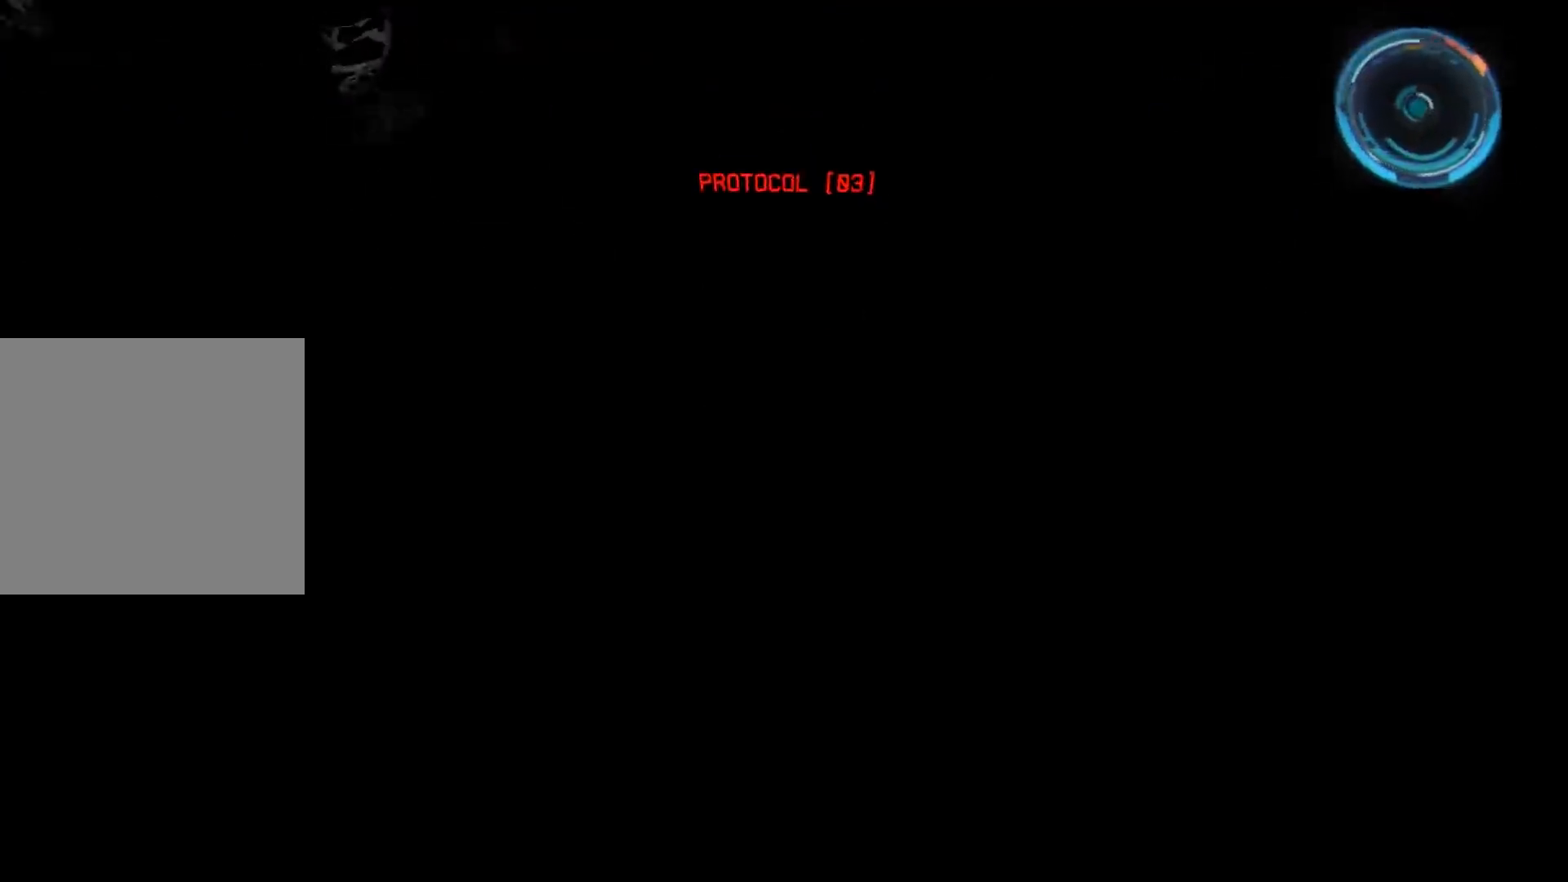
{"buttons": [], "left_stick": "up-left", "right_stick": "up", "events": [[50, "right_stick", "up"], [417, "left_stick", "up-left"]]}
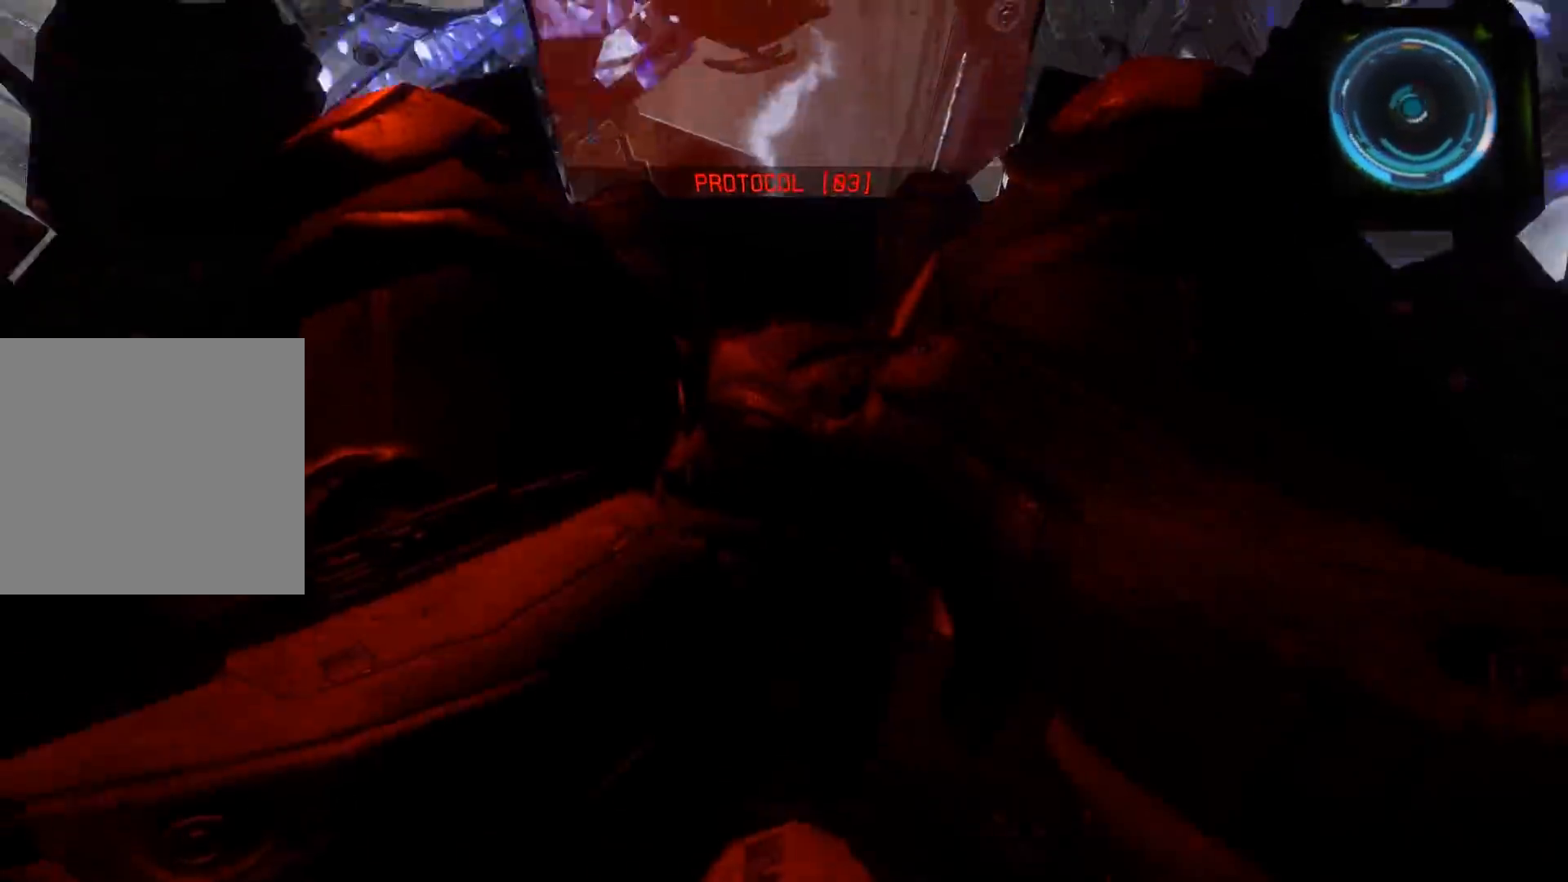
{"buttons": ["R1"], "left_stick": "up", "right_stick": "up", "events": [[233, "left_stick", "up"], [400, "R1", "down"]]}
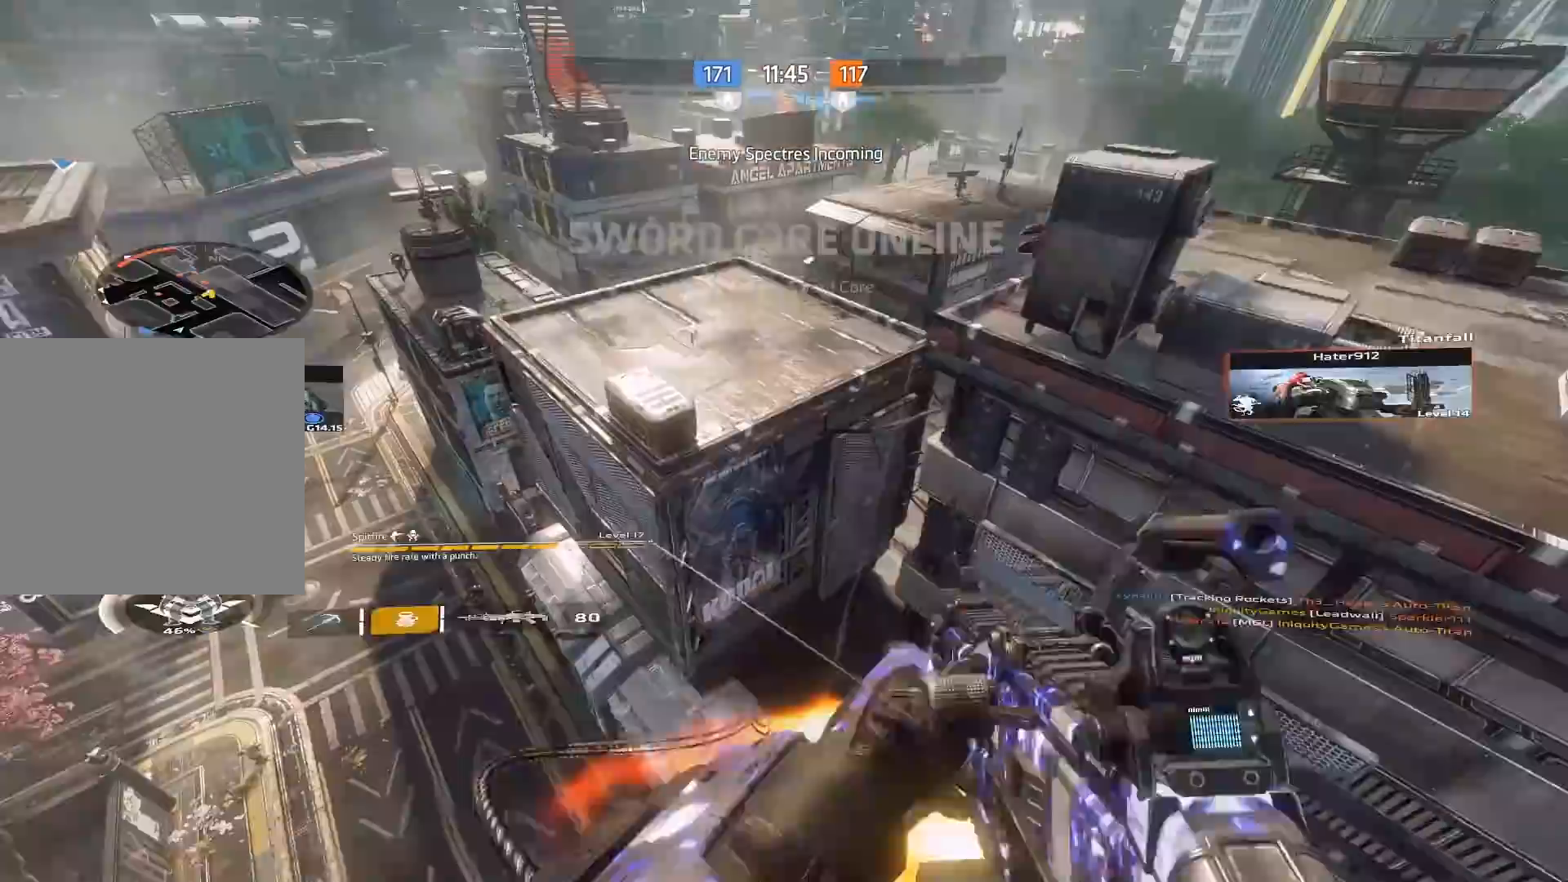
{"buttons": ["R1"], "left_stick": "up", "right_stick": "down-right", "events": [[50, "R1", "up"], [83, "left_stick", "up-left"], [83, "right_stick", "center"], [267, "right_stick", "down"], [333, "left_stick", "up"], [333, "right_stick", "down-right"], [433, "R1", "down"]]}
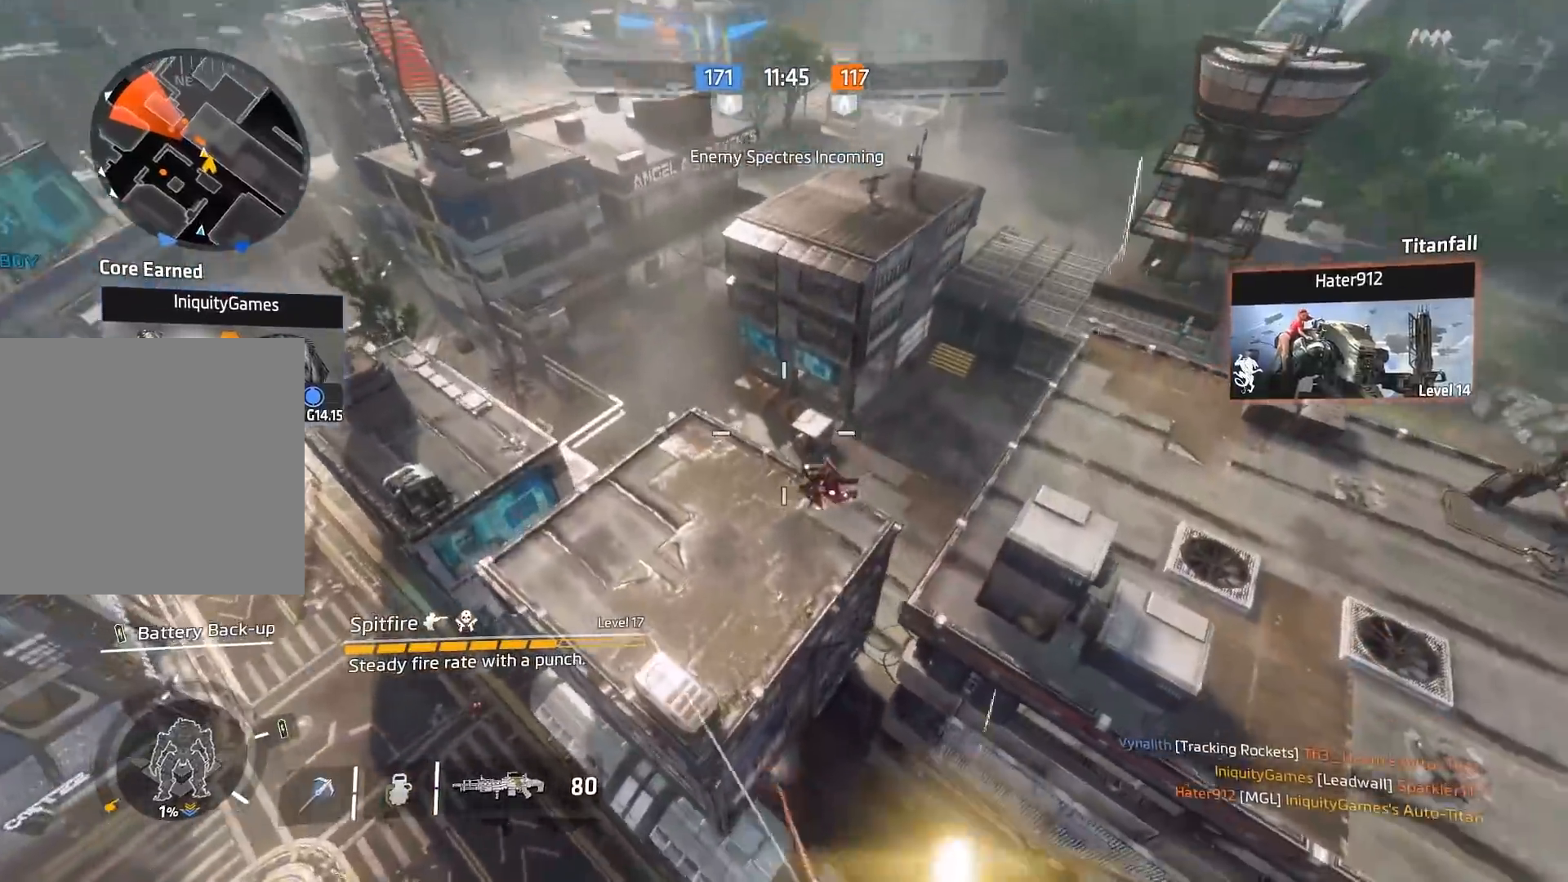
{"buttons": [], "left_stick": "down-left", "right_stick": "down-left", "events": [[33, "R1", "up"], [100, "right_stick", "center"], [200, "right_stick", "down"], [367, "left_stick", "left"], [433, "left_stick", "down-left"], [433, "right_stick", "down-left"]]}
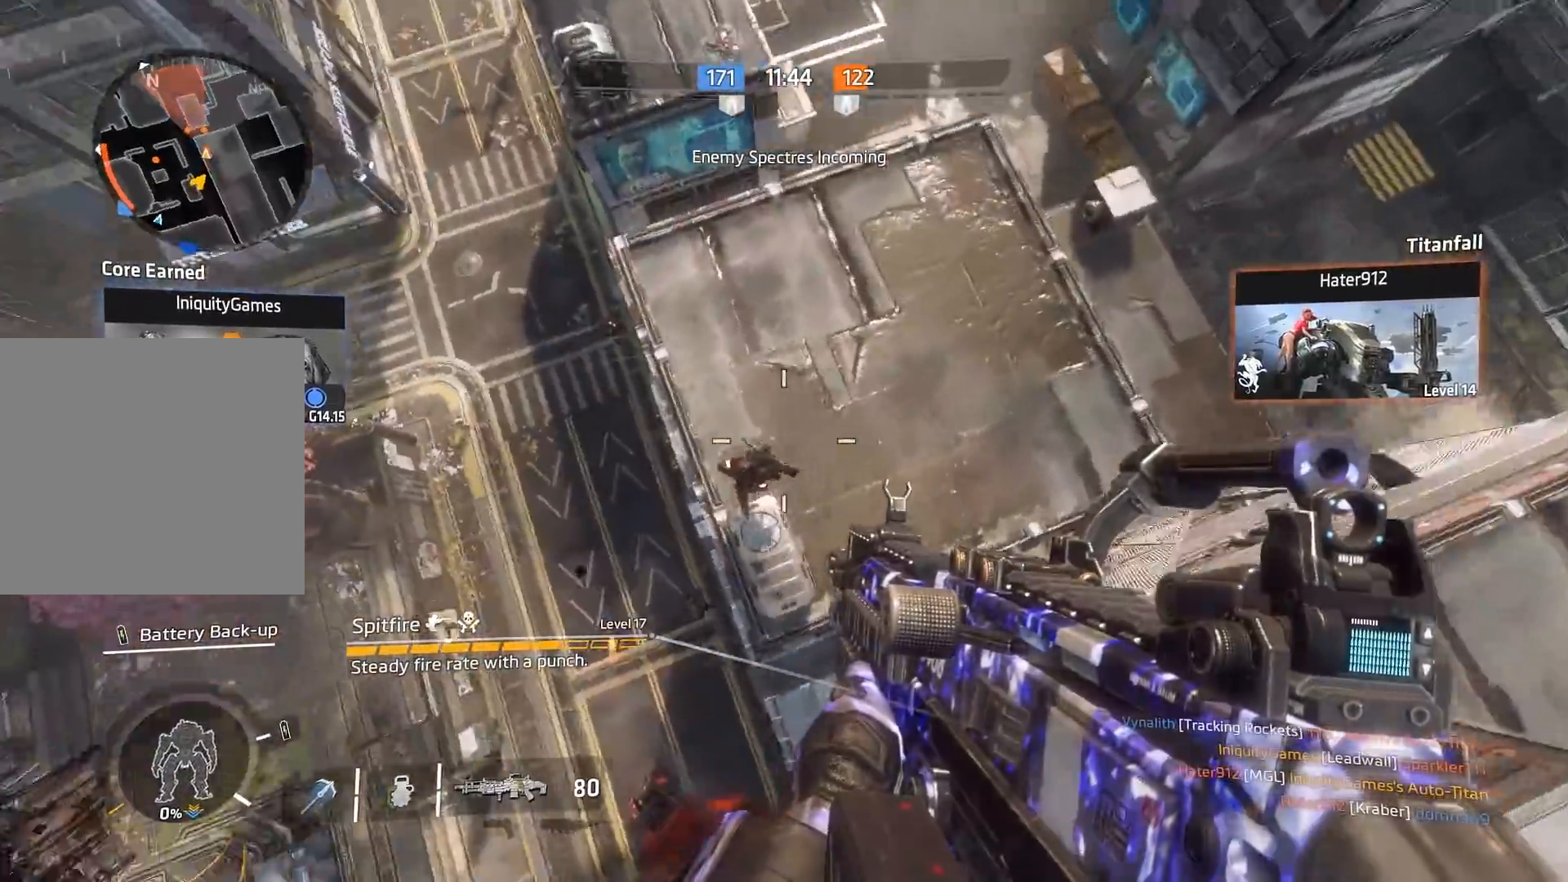
{"buttons": ["L3"], "left_stick": "right", "right_stick": "up-right", "events": [[17, "right_stick", "left"], [283, "L3", "down"], [283, "left_stick", "down"], [350, "L3", "up"], [350, "right_stick", "up-right"], [417, "left_stick", "right"], [450, "L3", "down"]]}
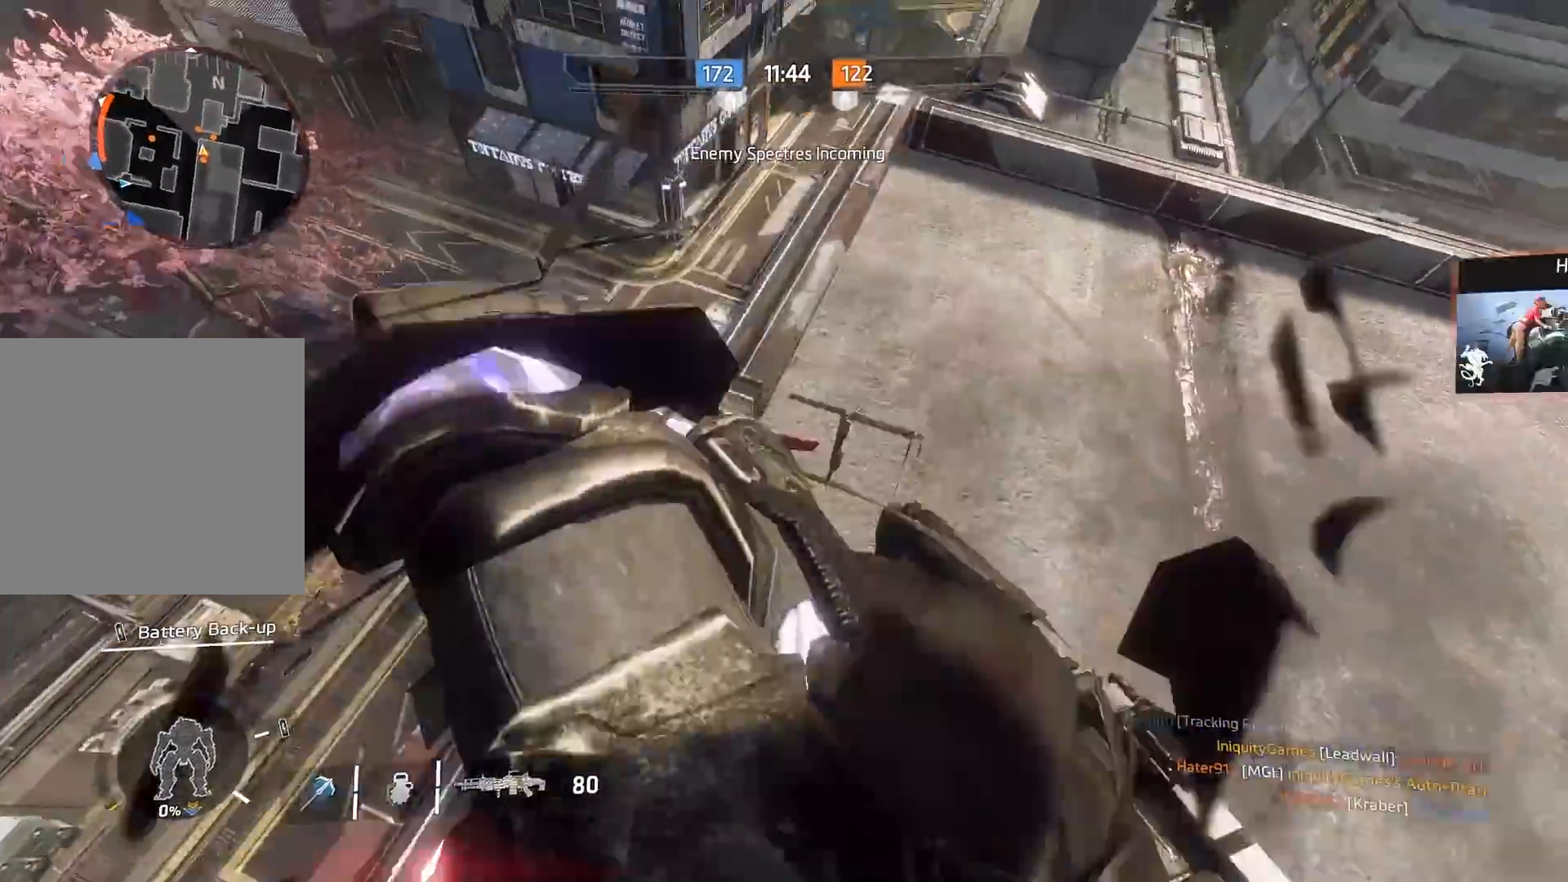
{"buttons": [], "left_stick": "up-right", "right_stick": "left", "events": [[17, "left_stick", "down-right"], [17, "right_stick", "up-left"], [50, "L3", "up"], [83, "right_stick", "up-right"], [150, "left_stick", "down"], [383, "left_stick", "right"], [450, "left_stick", "up-right"], [483, "right_stick", "left"]]}
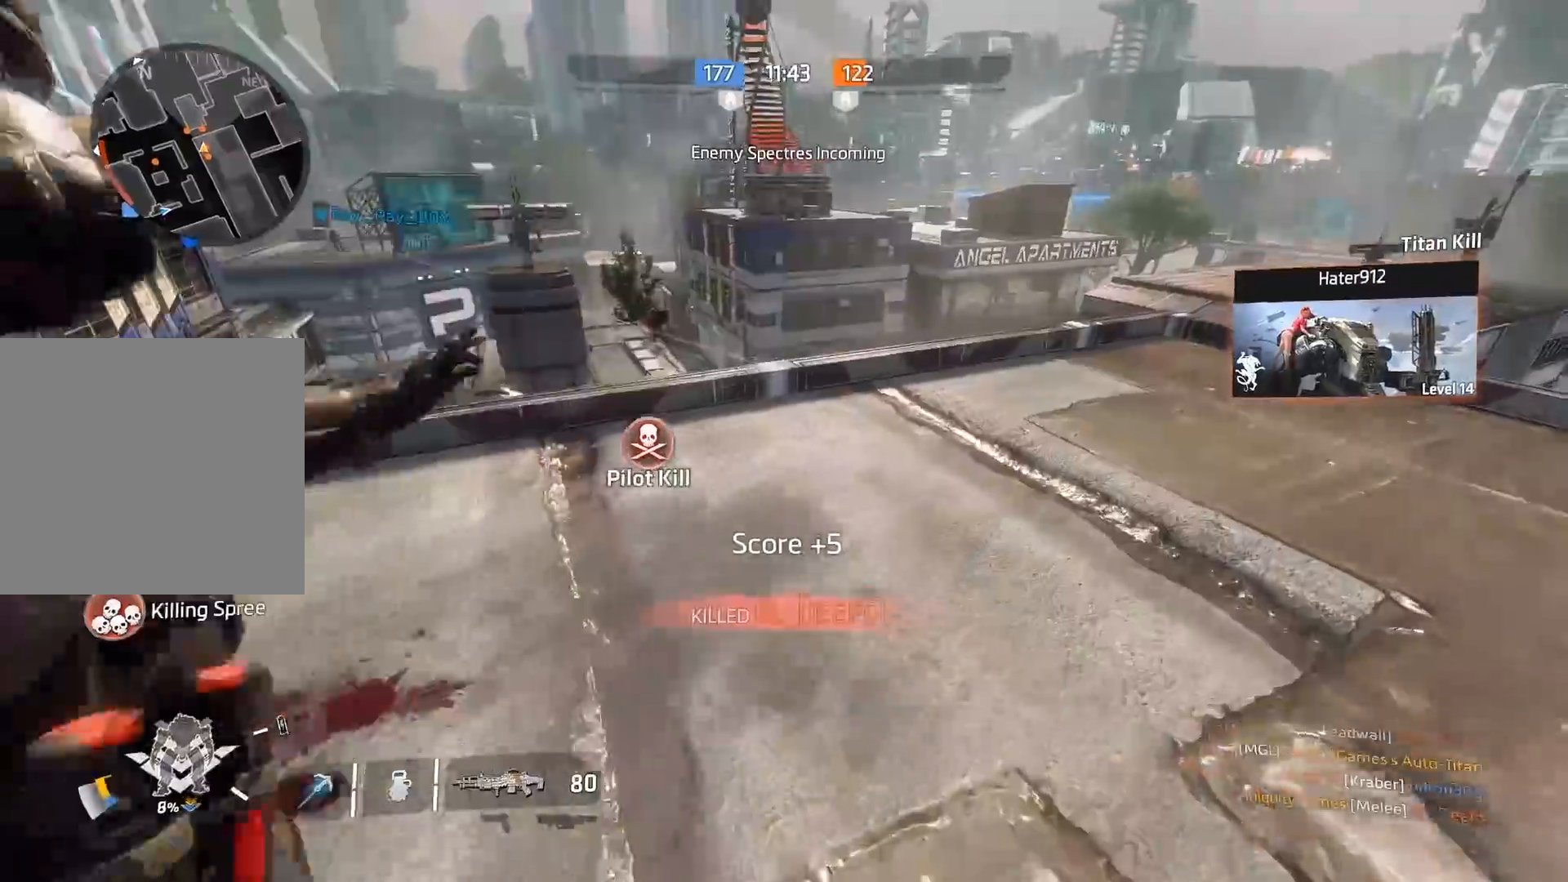
{"buttons": ["B"], "left_stick": "up", "right_stick": "up-left", "events": [[83, "R3", "down"], [83, "right_stick", "down"], [200, "left_stick", "up"], [217, "R3", "up"], [250, "B", "down"], [283, "right_stick", "center"], [450, "right_stick", "up-left"]]}
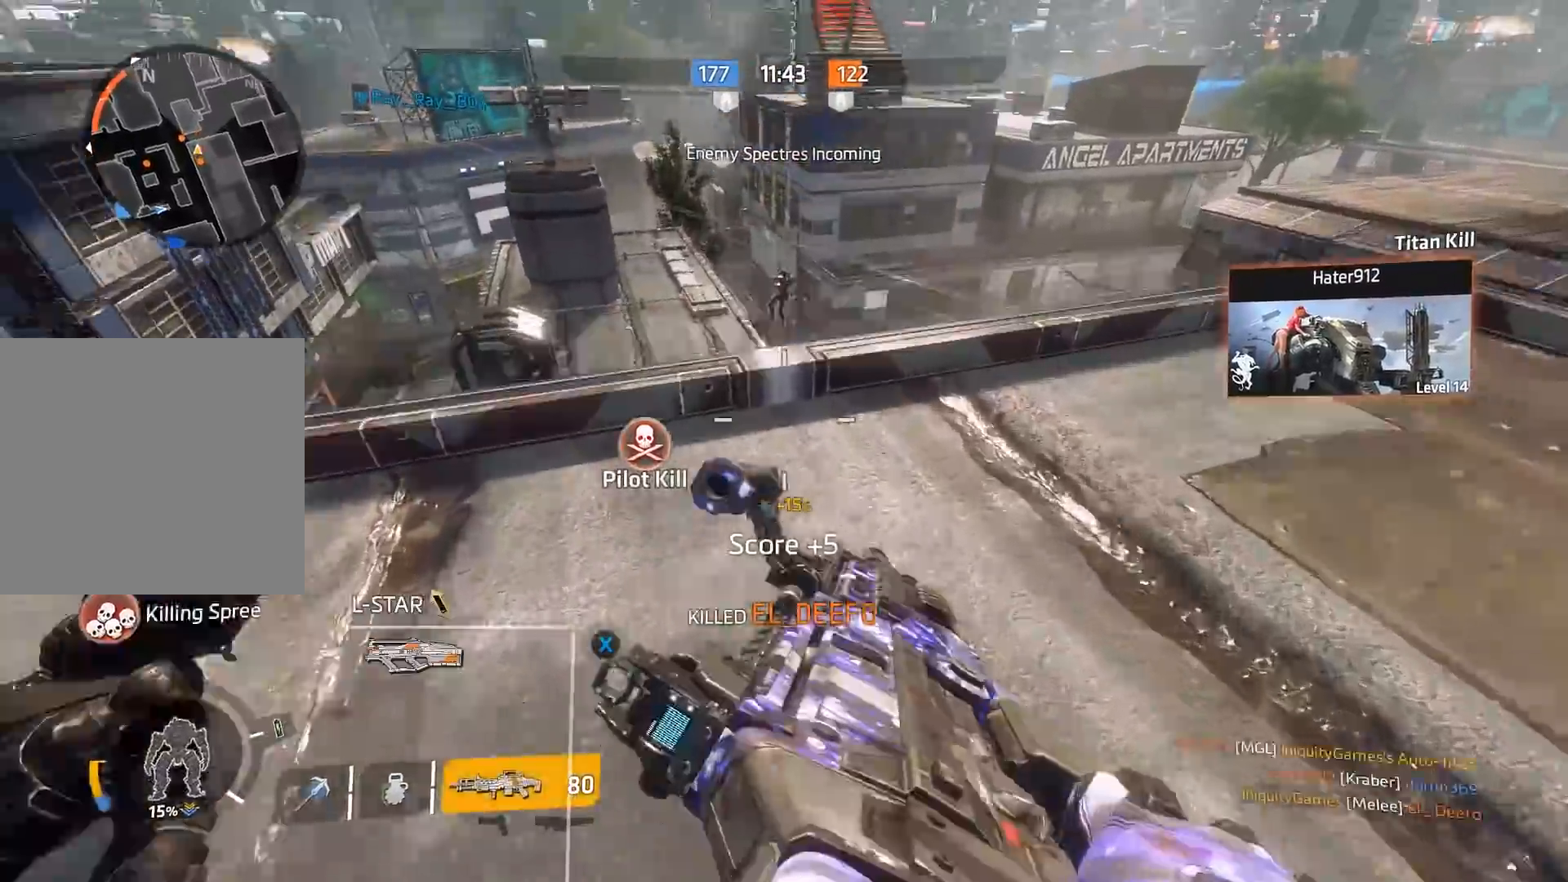
{"buttons": ["L2"], "left_stick": "up", "right_stick": "down", "events": [[17, "A", "down"], [117, "left_stick", "up-right"], [150, "A", "up"], [150, "right_stick", "down-right"], [217, "B", "up"], [233, "left_stick", "up"], [383, "L2", "down"], [400, "right_stick", "center"], [450, "right_stick", "down"]]}